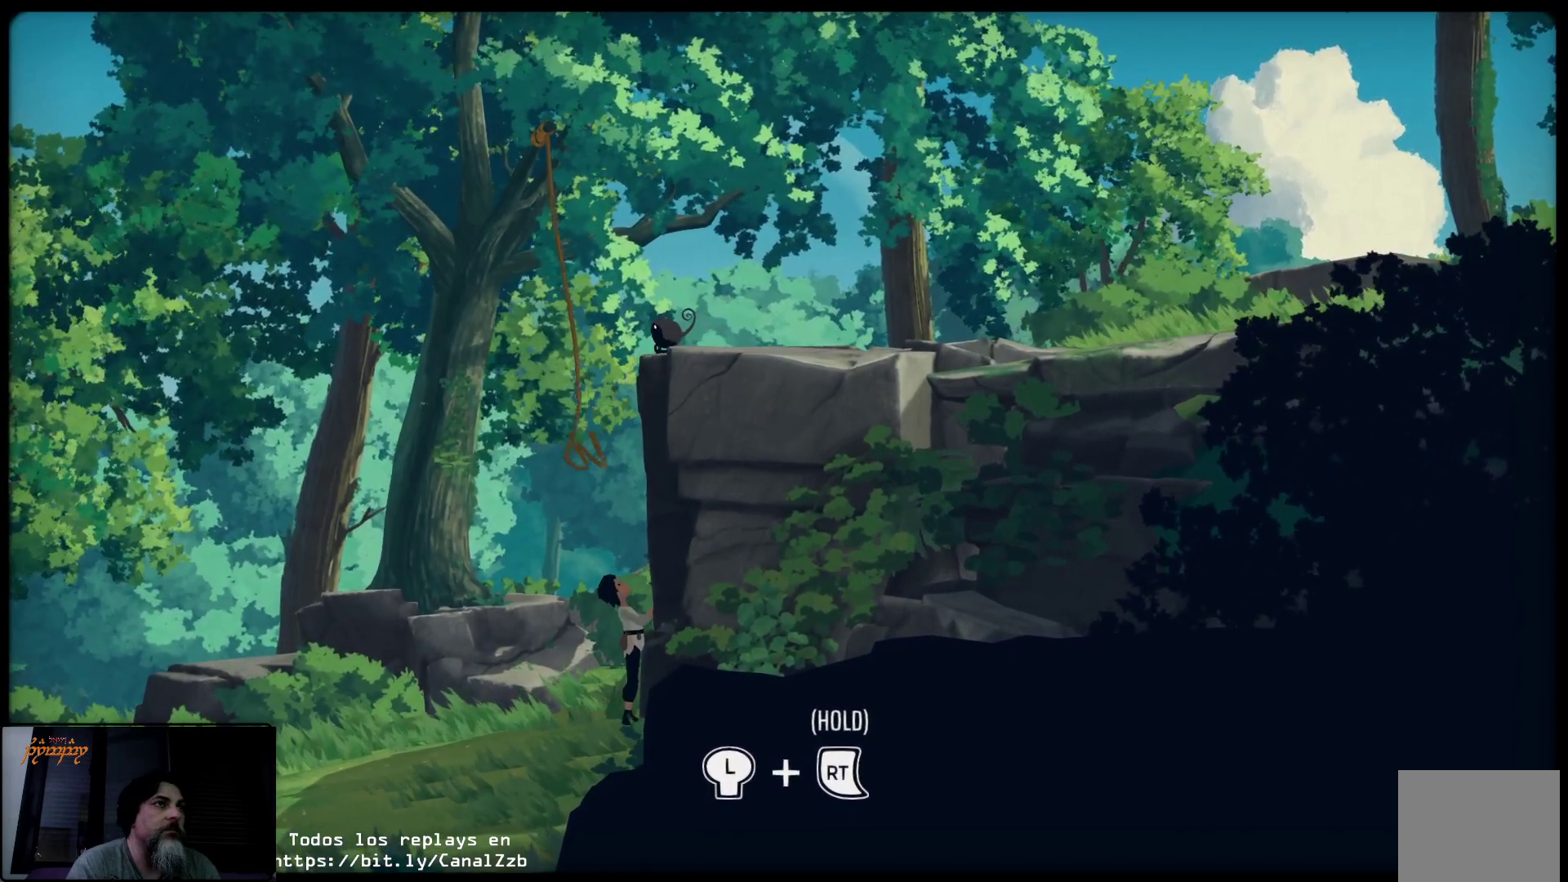
Gameplay with a controller (Xbox layout); each line is a JSON object with the inputs held at the frame after it. "events" lists button and stick changes between this image and that frame as [ms after this image, input, new state], when the widget could be followed in between.
{"buttons": [], "left_stick": "left", "right_stick": "center", "events": [[350, "left_stick", "center"], [500, "left_stick", "left"]]}
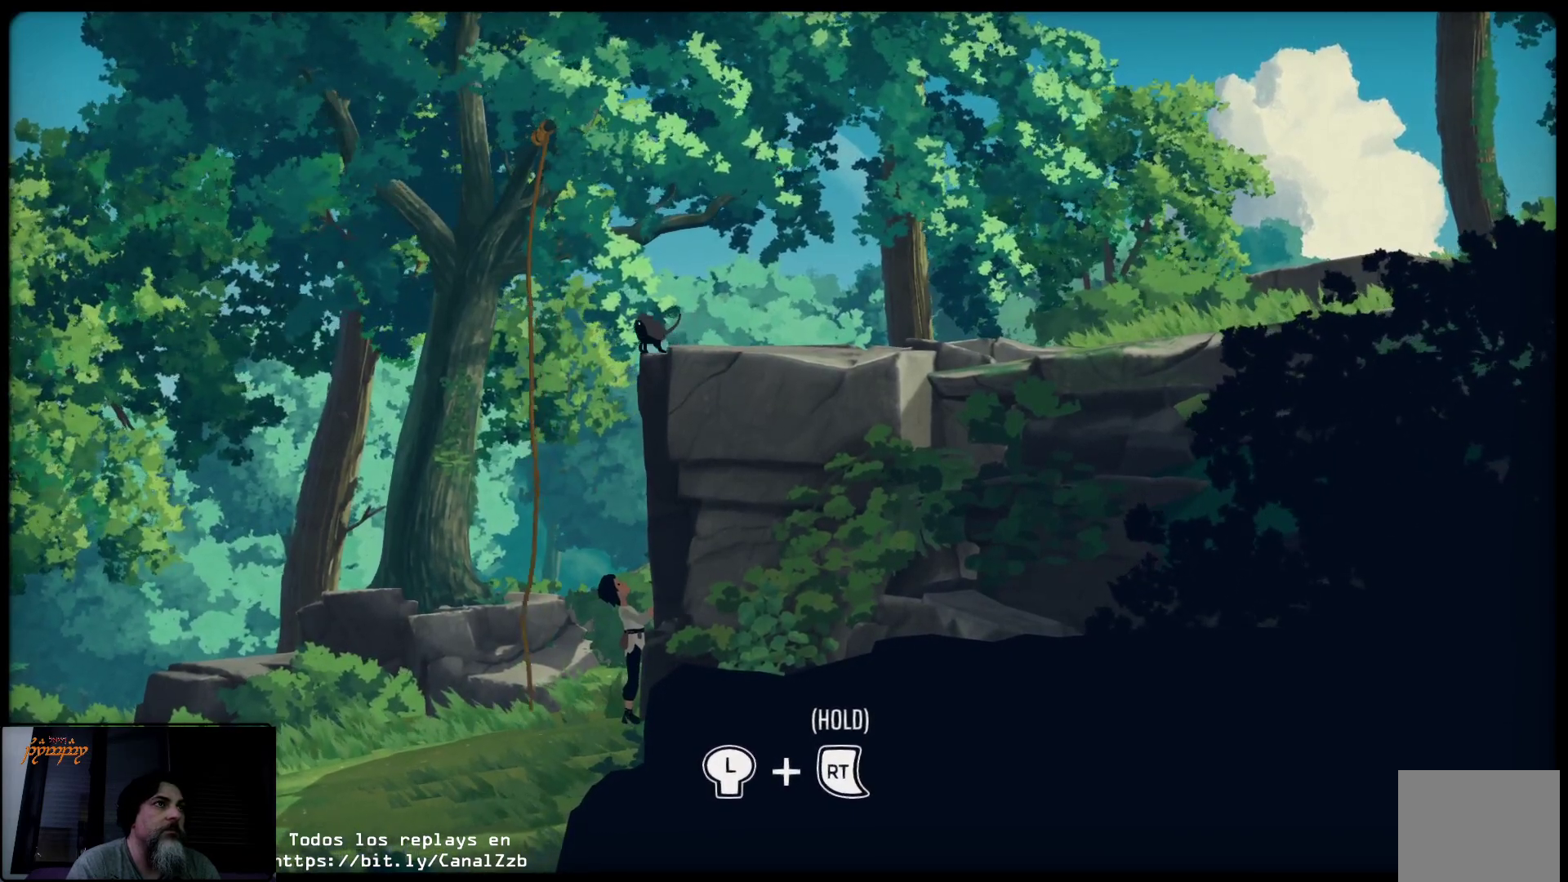
{"buttons": [], "left_stick": "left", "right_stick": "center", "events": []}
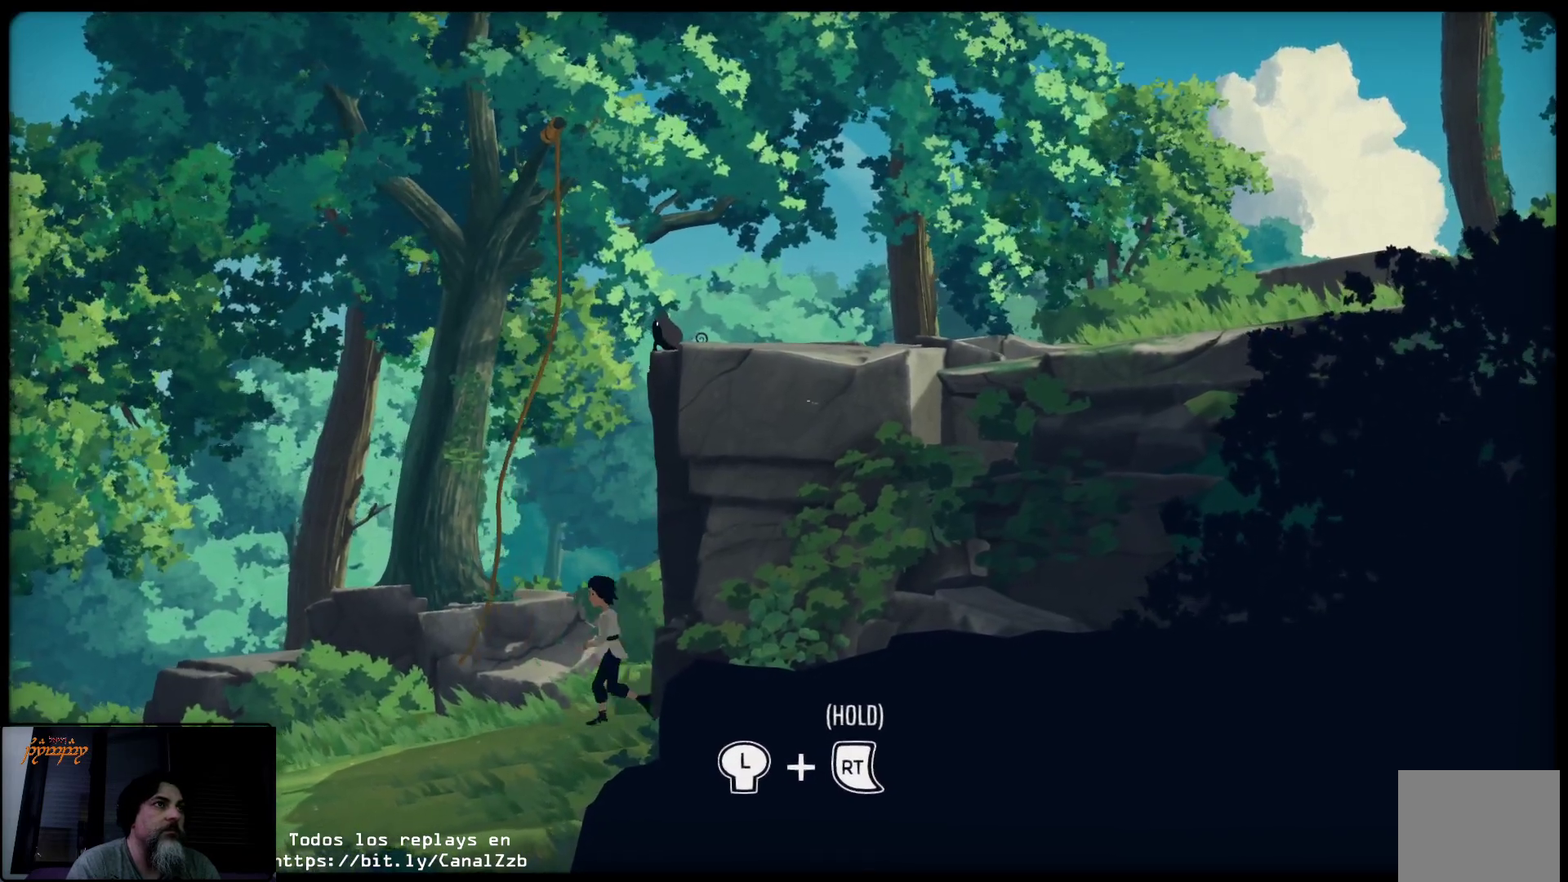
{"buttons": ["A"], "left_stick": "up-right", "right_stick": "center", "events": [[117, "A", "down"], [200, "left_stick", "up"], [500, "left_stick", "up-right"]]}
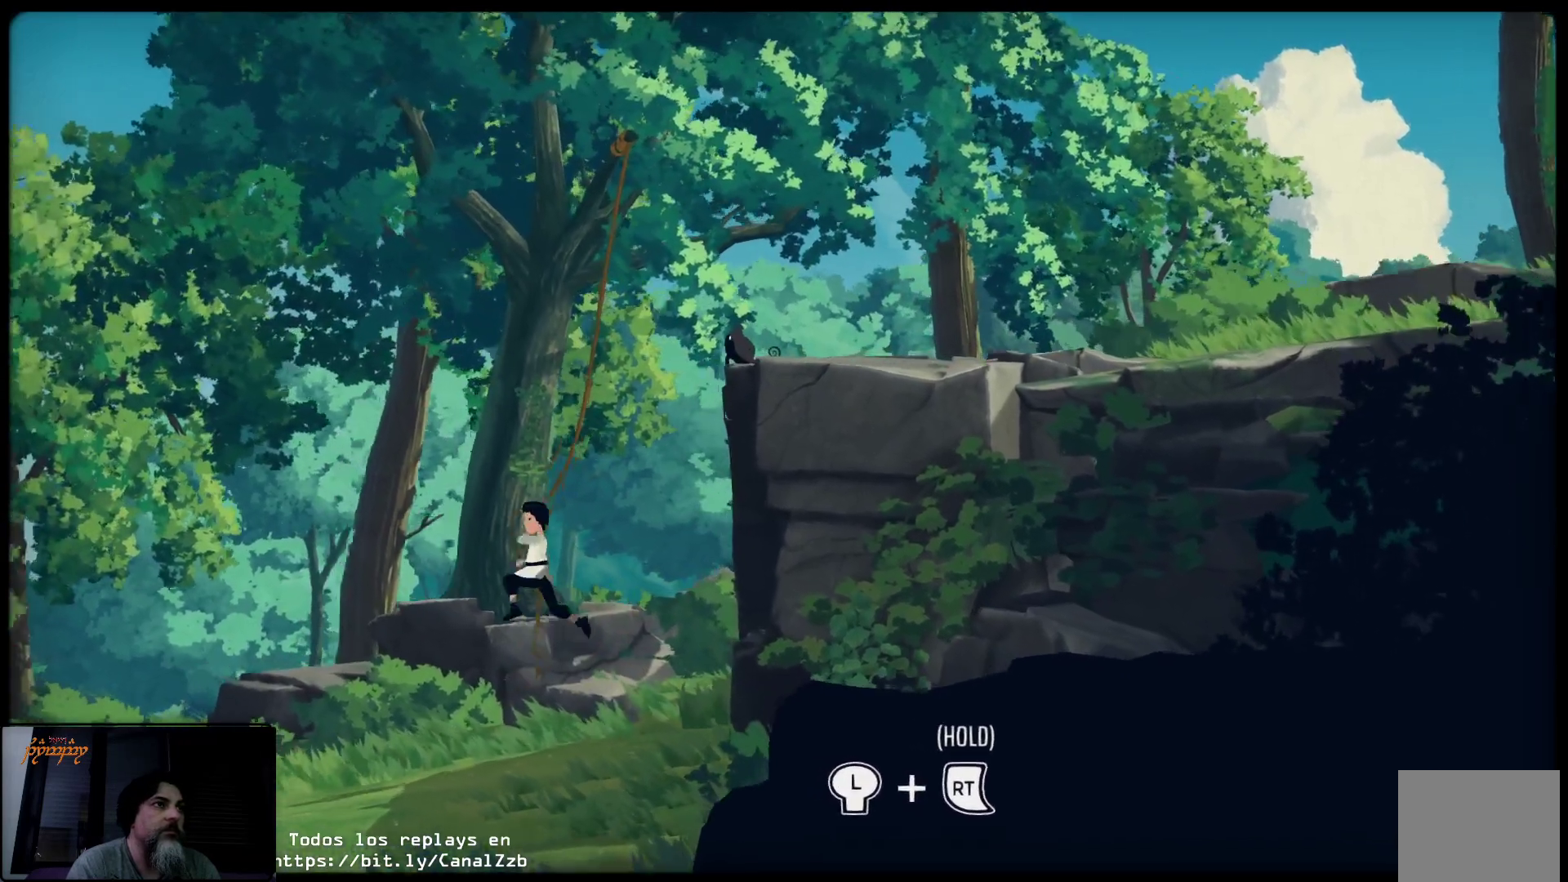
{"buttons": [], "left_stick": "up-right", "right_stick": "center", "events": [[67, "A", "up"]]}
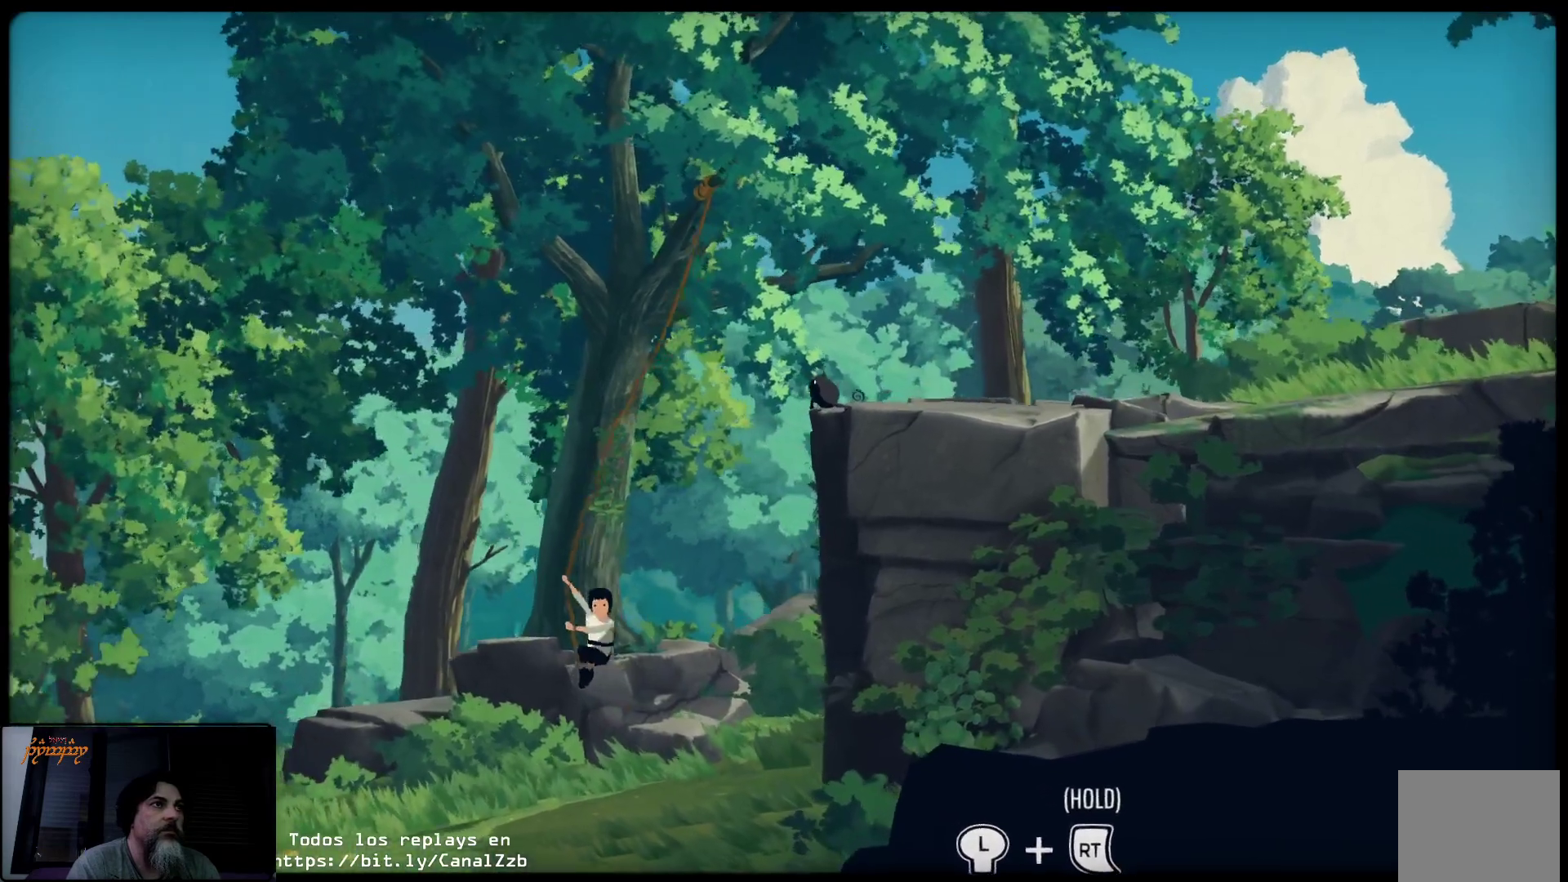
{"buttons": [], "left_stick": "up-right", "right_stick": "center", "events": []}
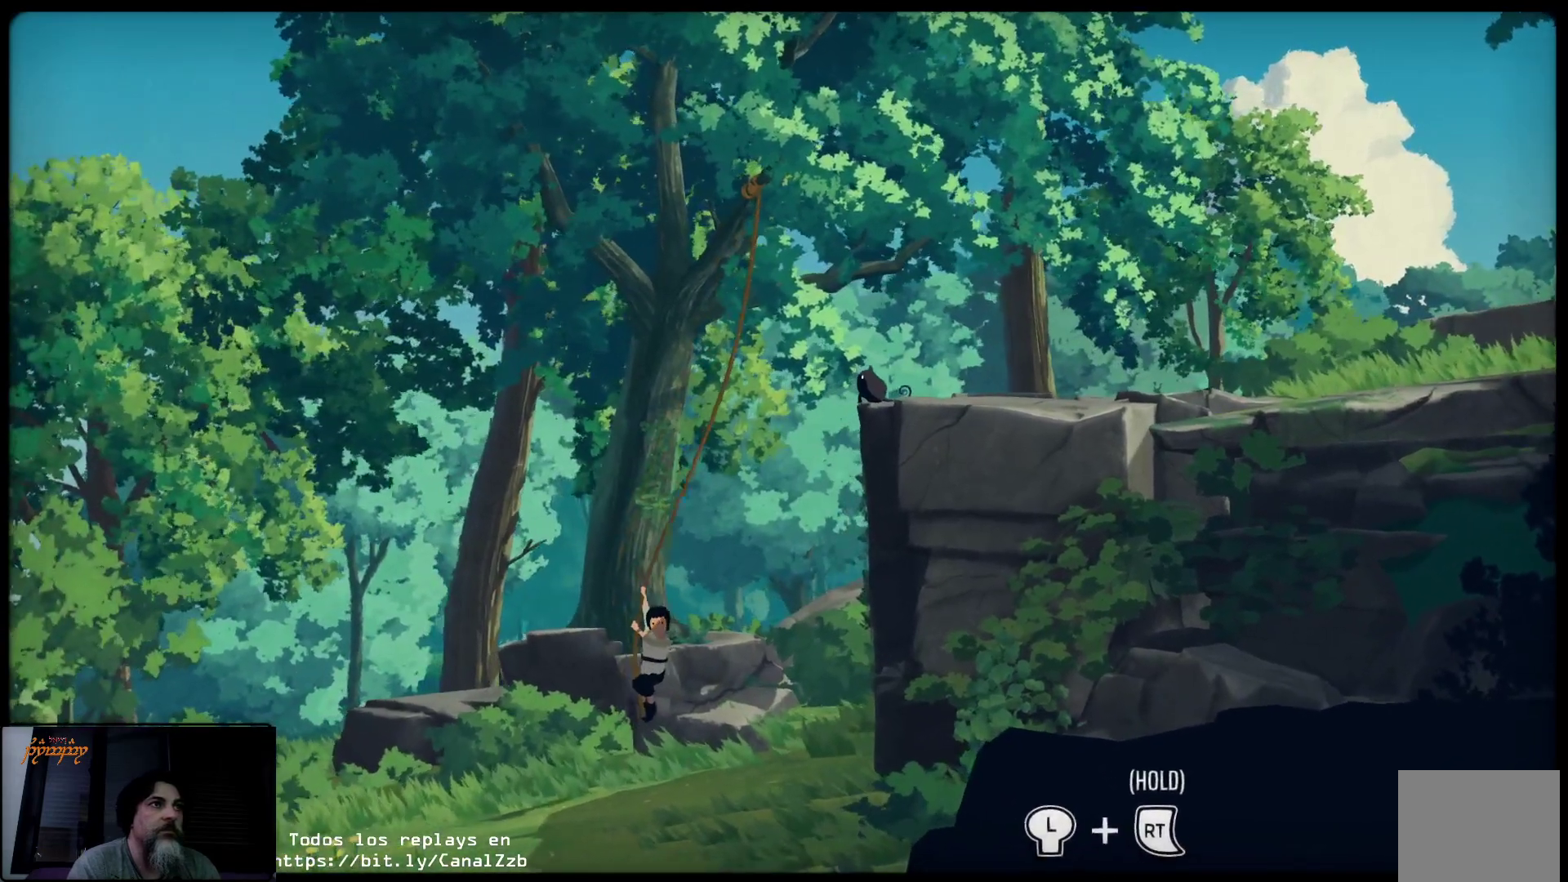
{"buttons": [], "left_stick": "up-right", "right_stick": "center", "events": []}
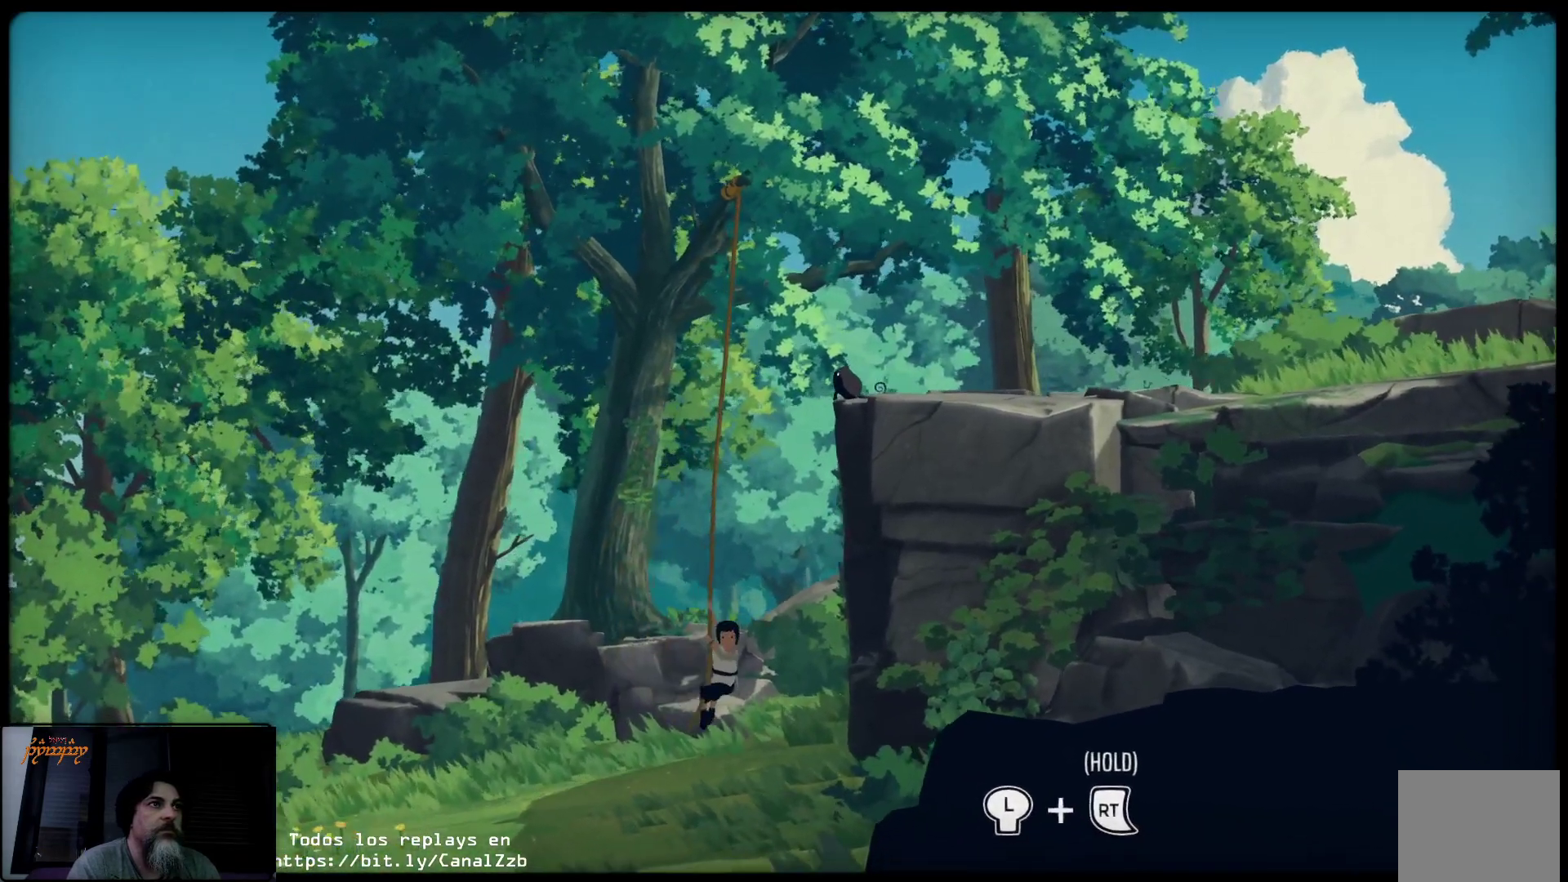
{"buttons": [], "left_stick": "up", "right_stick": "center", "events": [[217, "left_stick", "up"]]}
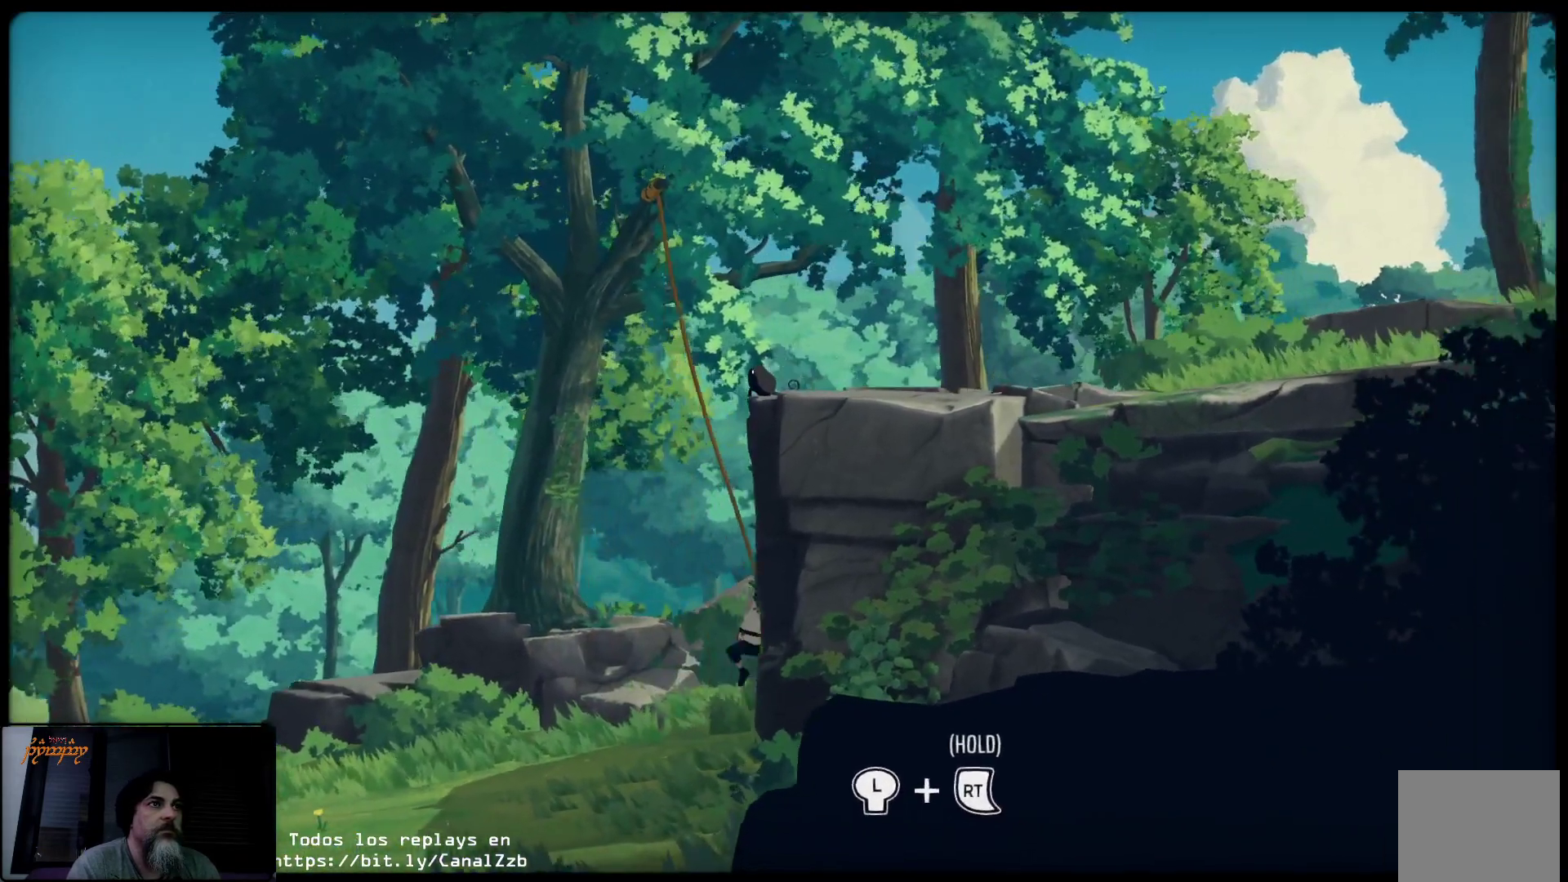
{"buttons": [], "left_stick": "up", "right_stick": "center", "events": []}
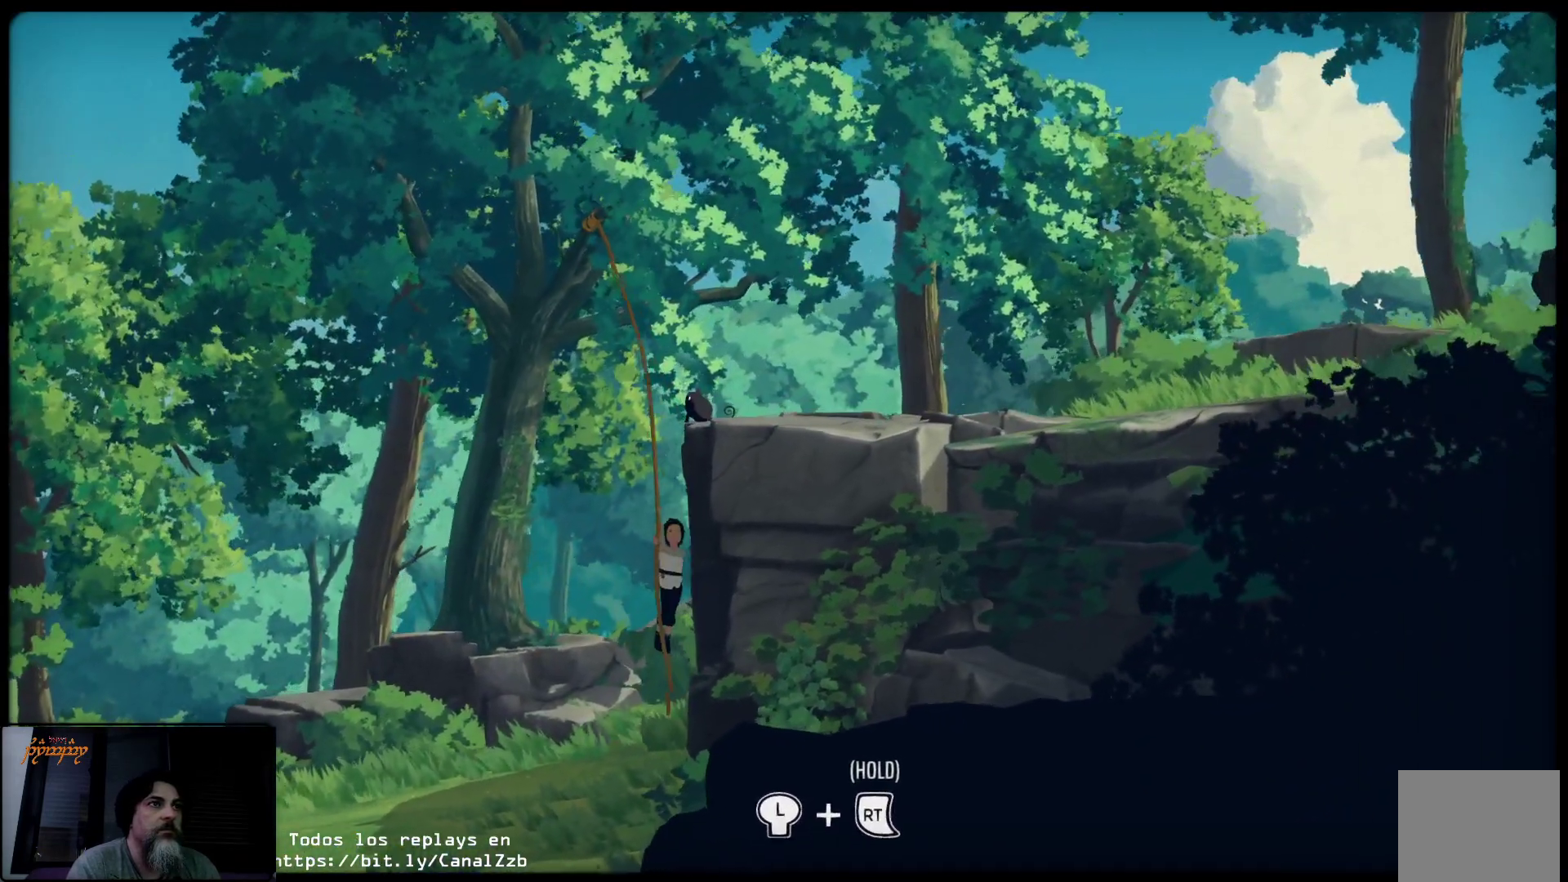
{"buttons": [], "left_stick": "up", "right_stick": "center", "events": []}
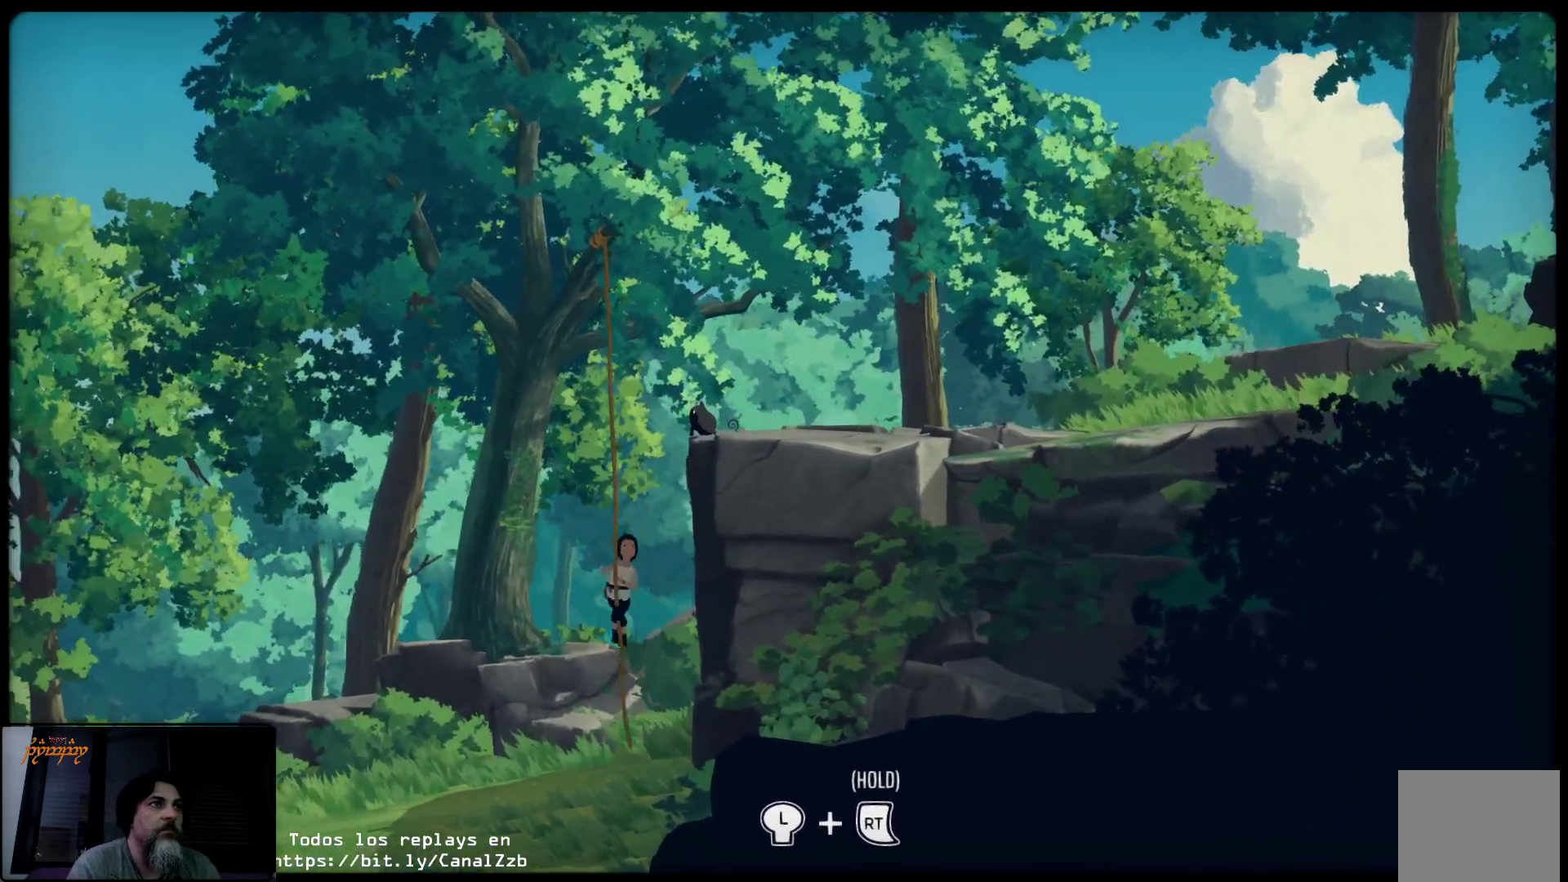
{"buttons": [], "left_stick": "up", "right_stick": "center", "events": []}
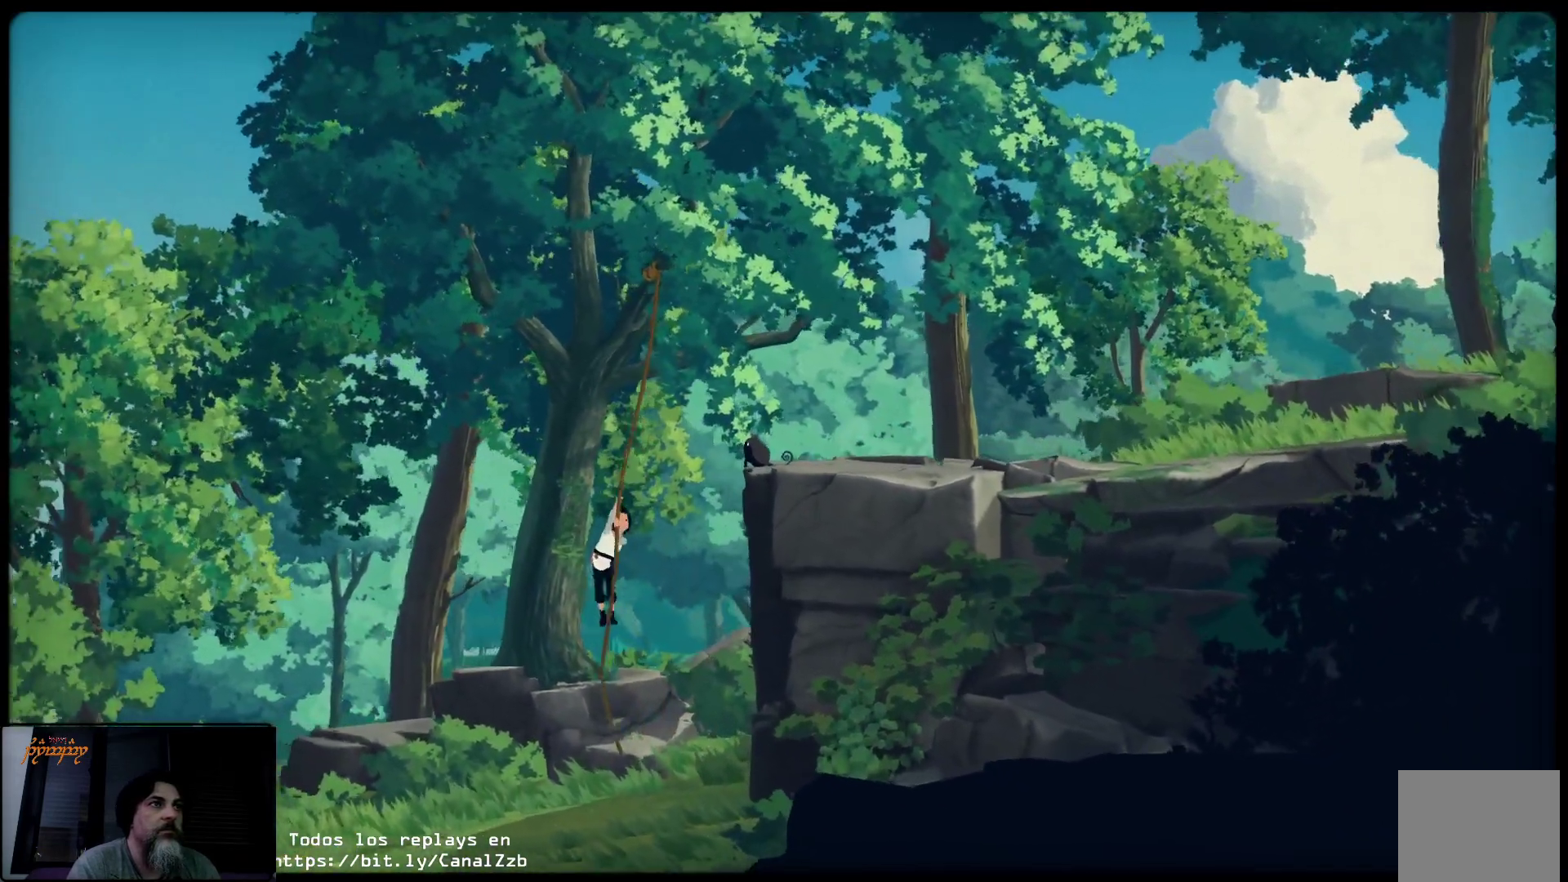
{"buttons": [], "left_stick": "up", "right_stick": "center", "events": []}
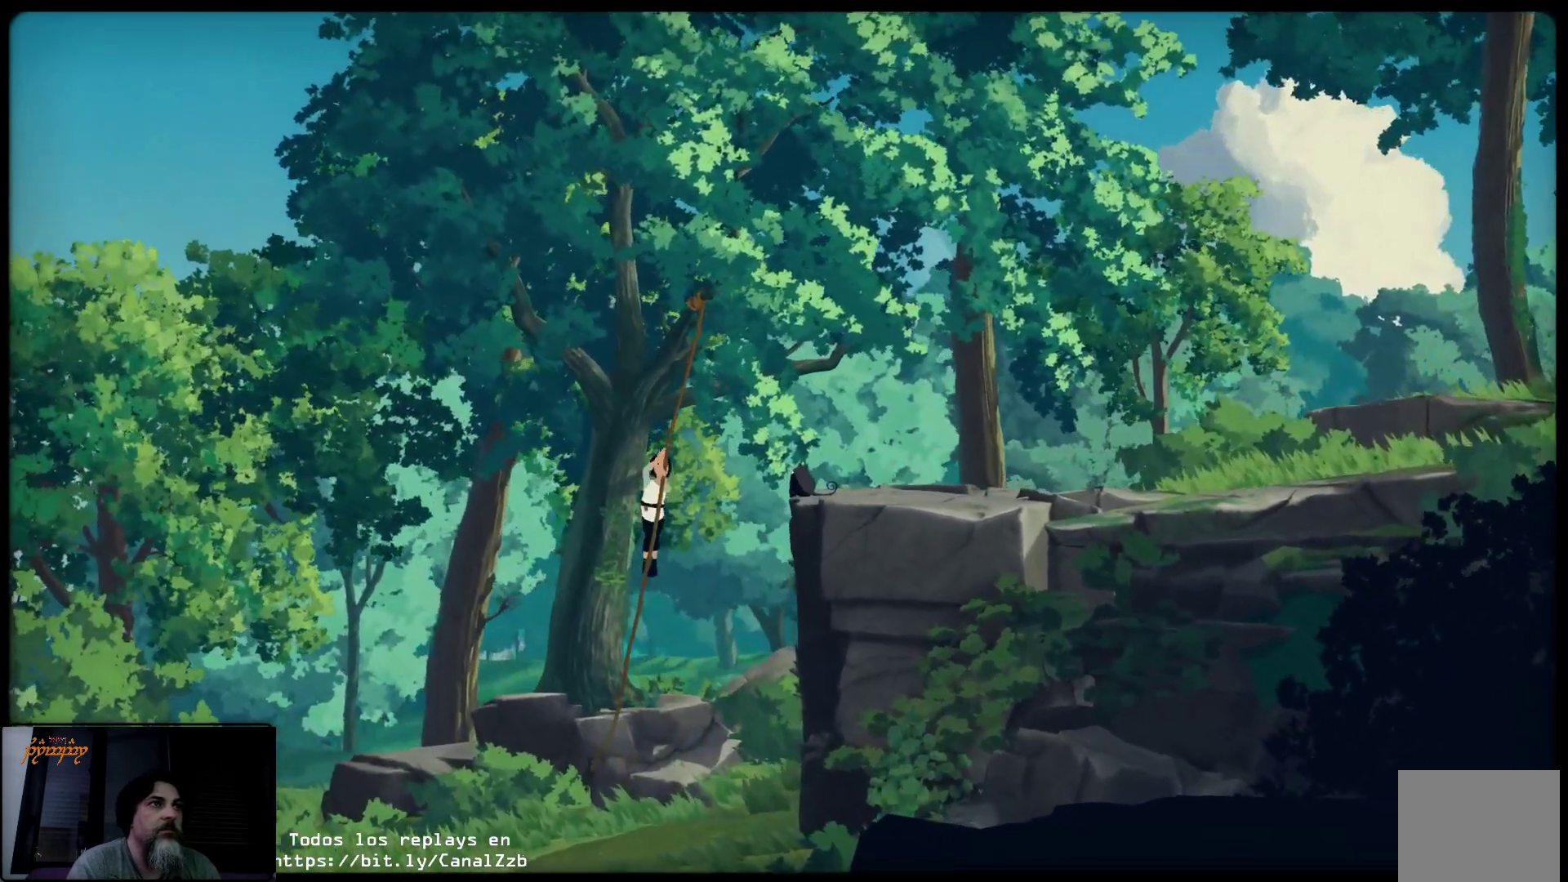
{"buttons": [], "left_stick": "up-right", "right_stick": "center", "events": [[283, "left_stick", "up-right"]]}
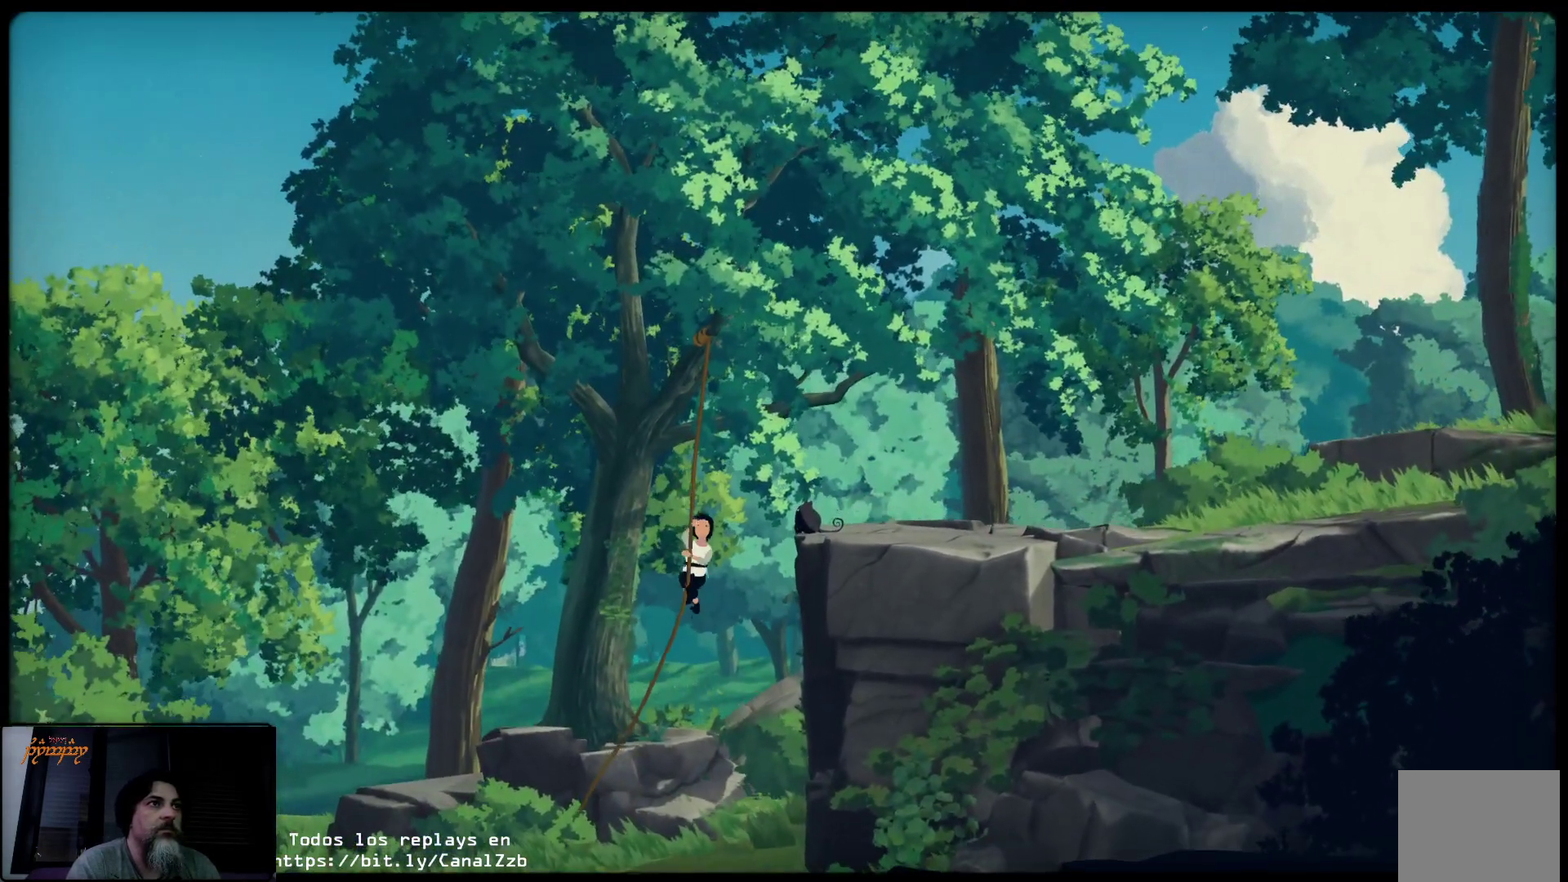
{"buttons": ["A"], "left_stick": "up-right", "right_stick": "center", "events": [[150, "A", "down"]]}
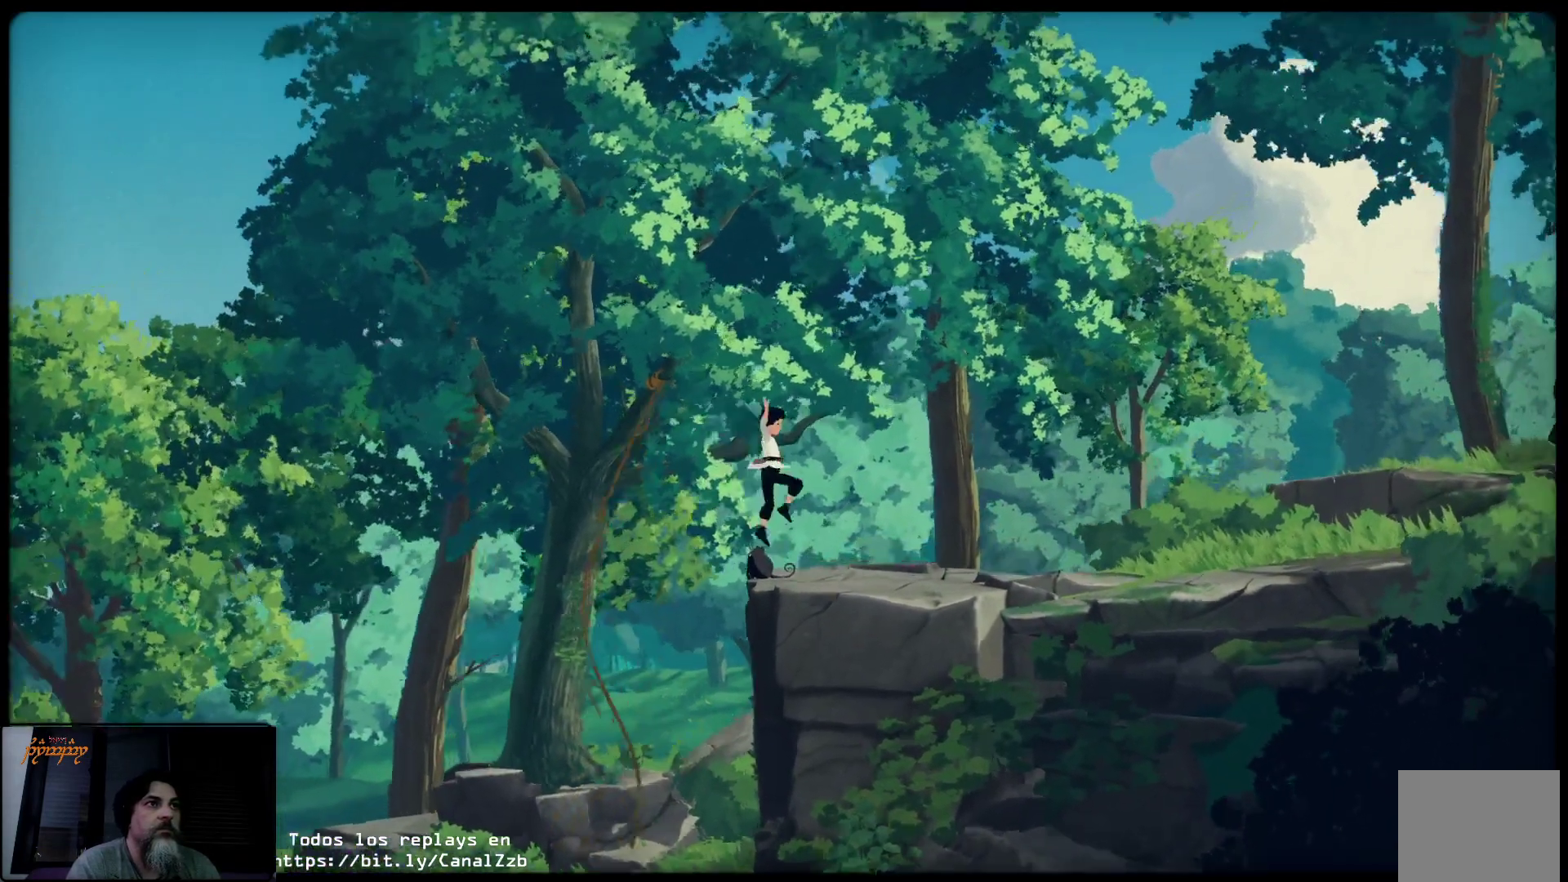
{"buttons": [], "left_stick": "up-right", "right_stick": "center", "events": [[150, "A", "up"]]}
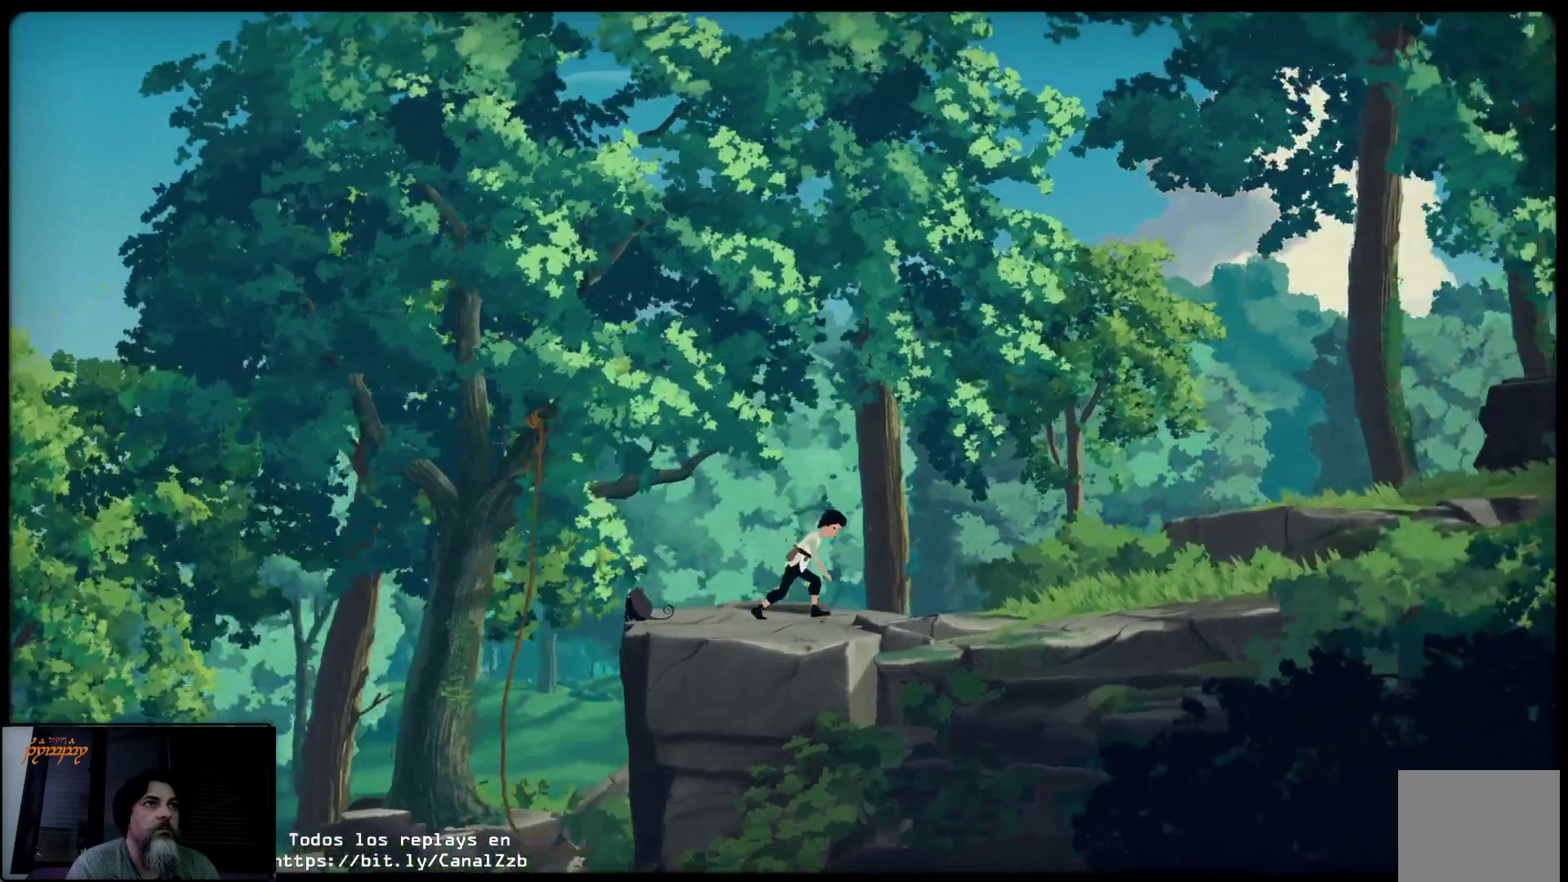
{"buttons": ["B"], "left_stick": "center", "right_stick": "center", "events": [[250, "B", "down"], [300, "left_stick", "center"]]}
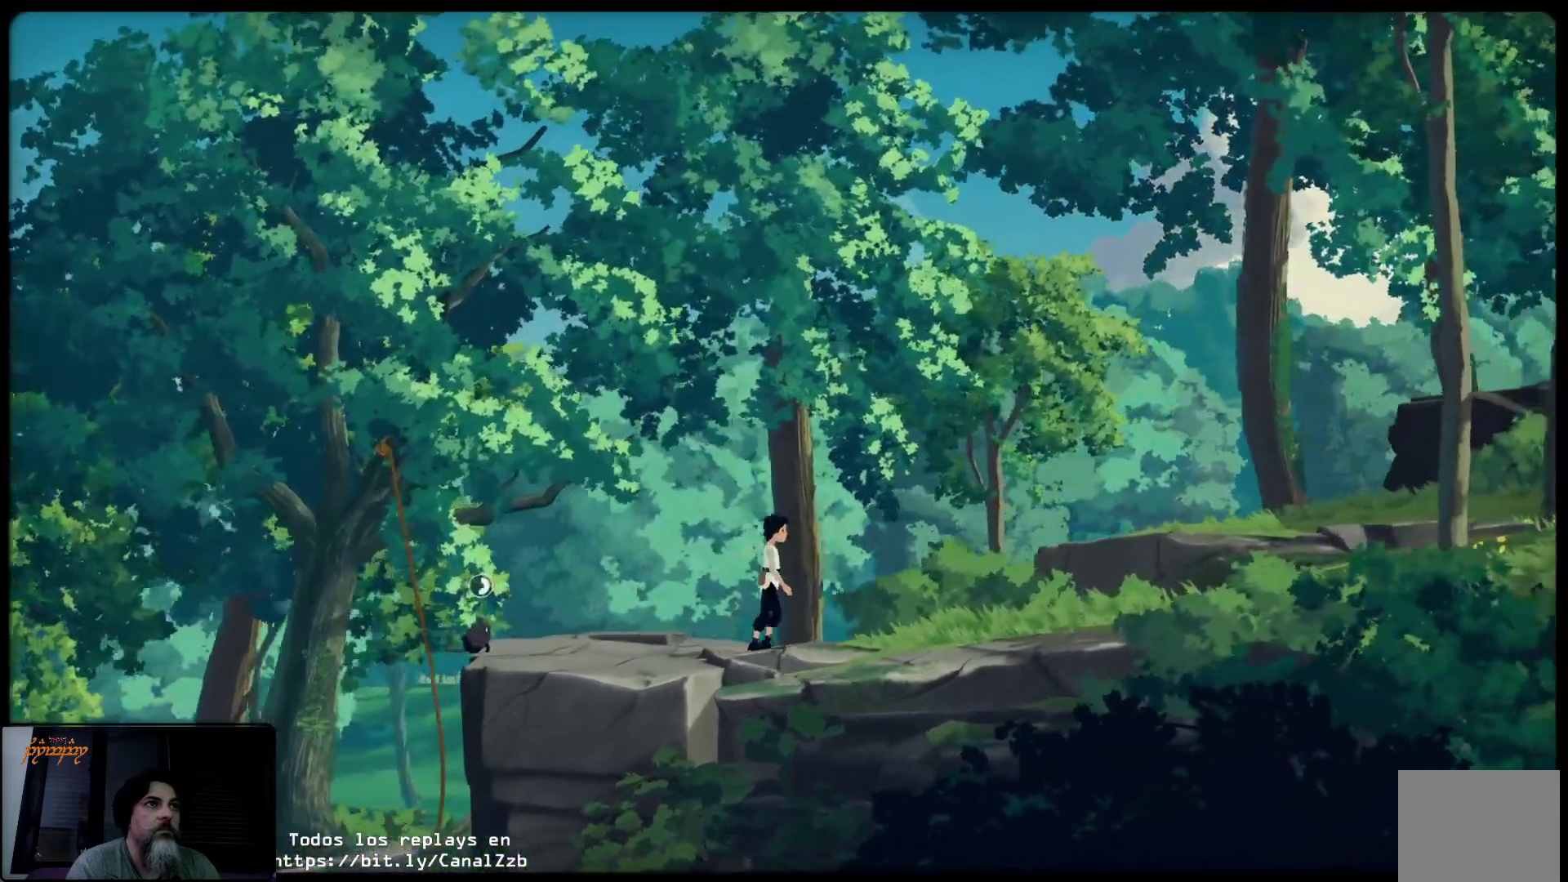
{"buttons": ["B"], "left_stick": "center", "right_stick": "center", "events": []}
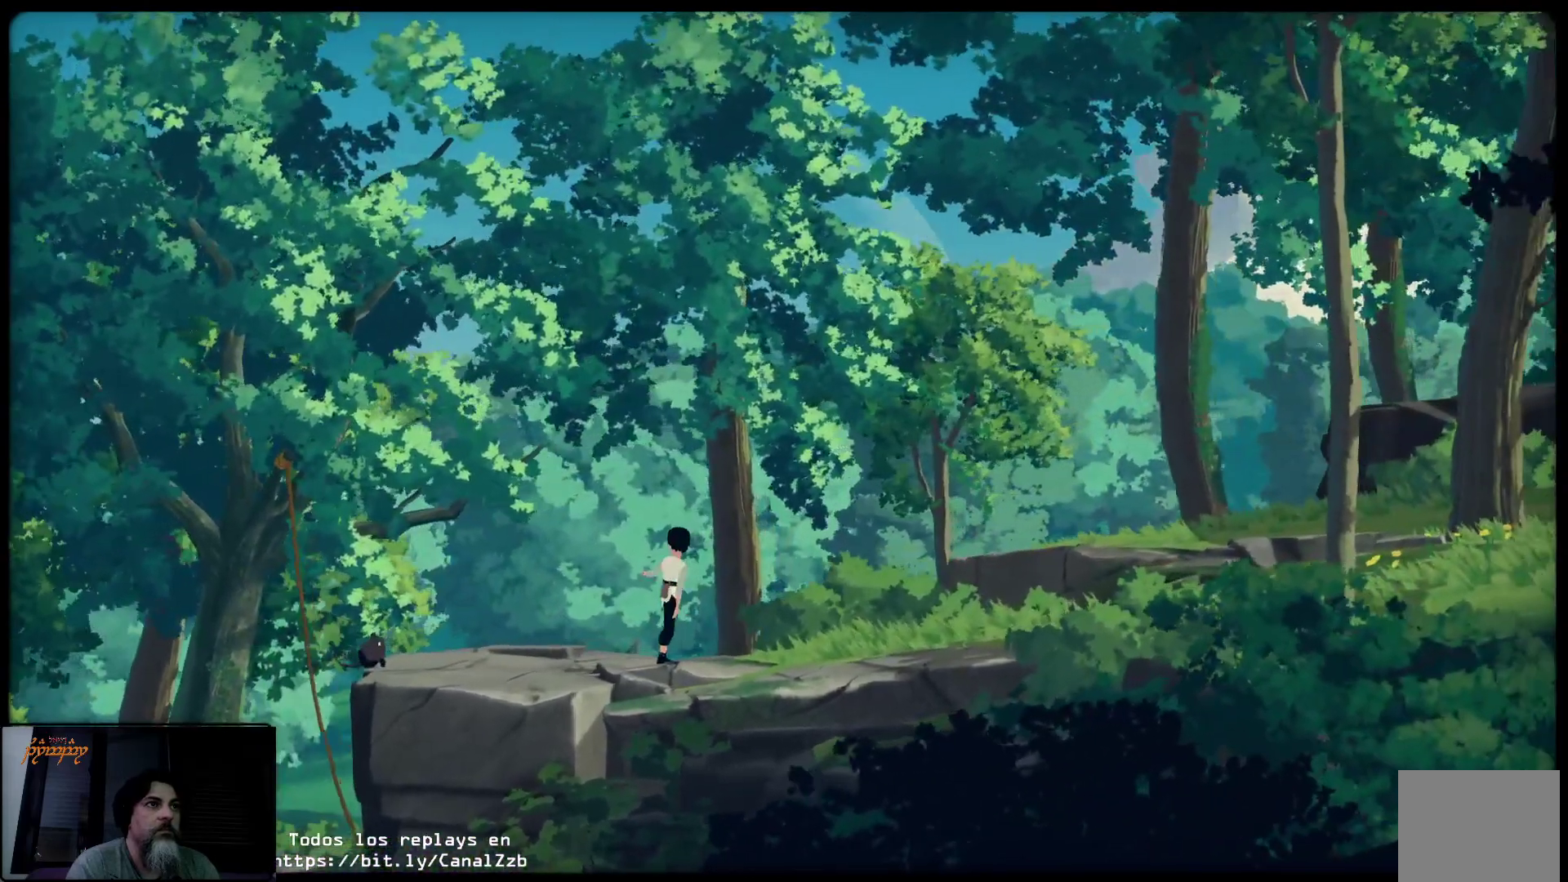
{"buttons": ["B"], "left_stick": "center", "right_stick": "center", "events": []}
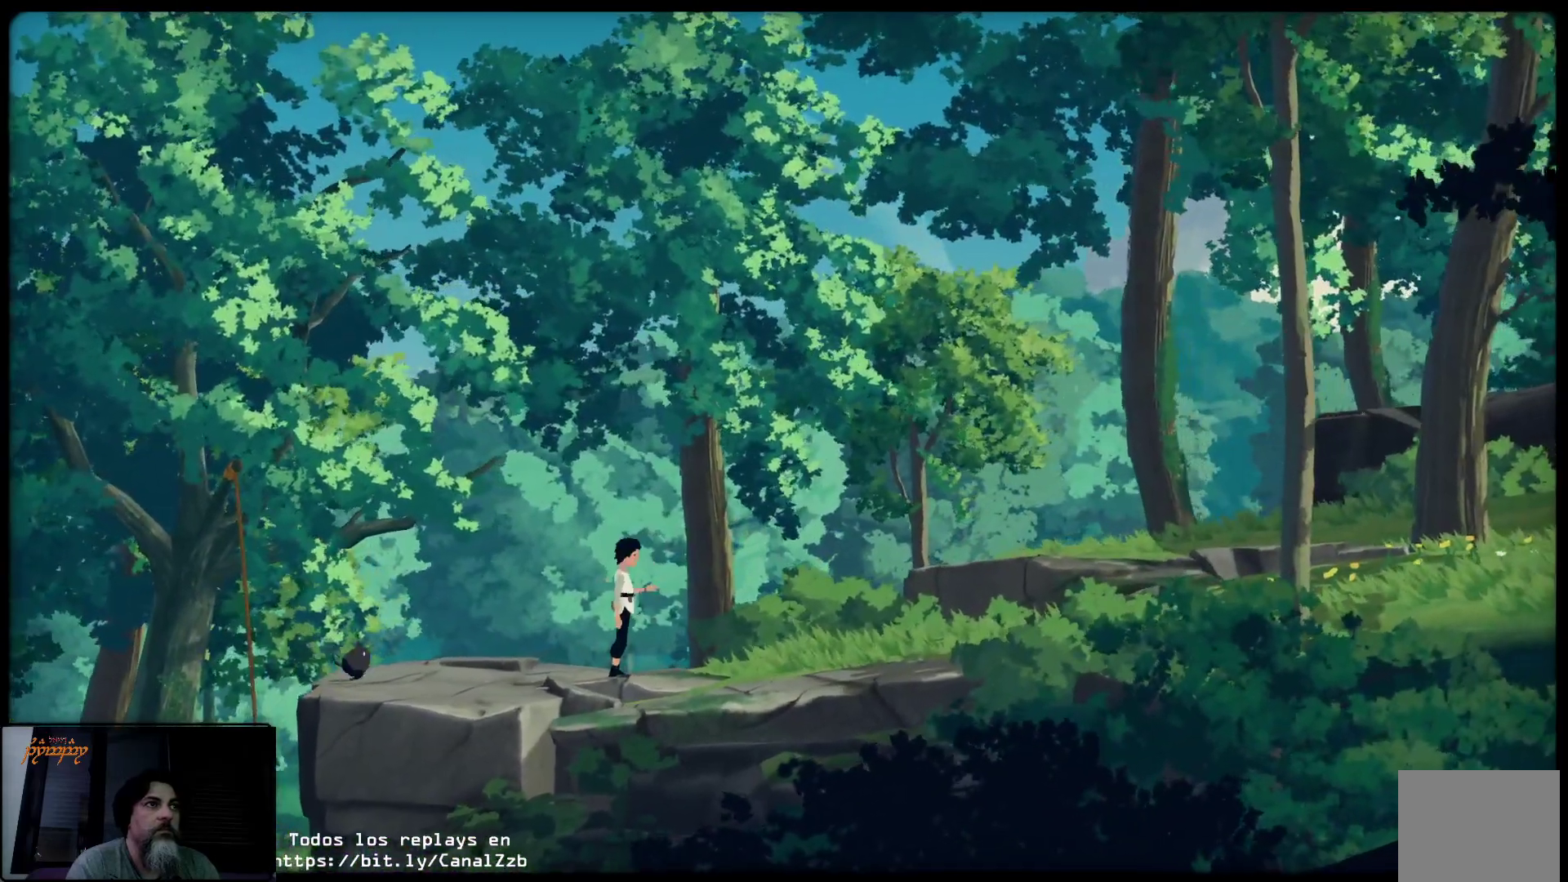
{"buttons": [], "left_stick": "center", "right_stick": "center", "events": [[283, "B", "up"]]}
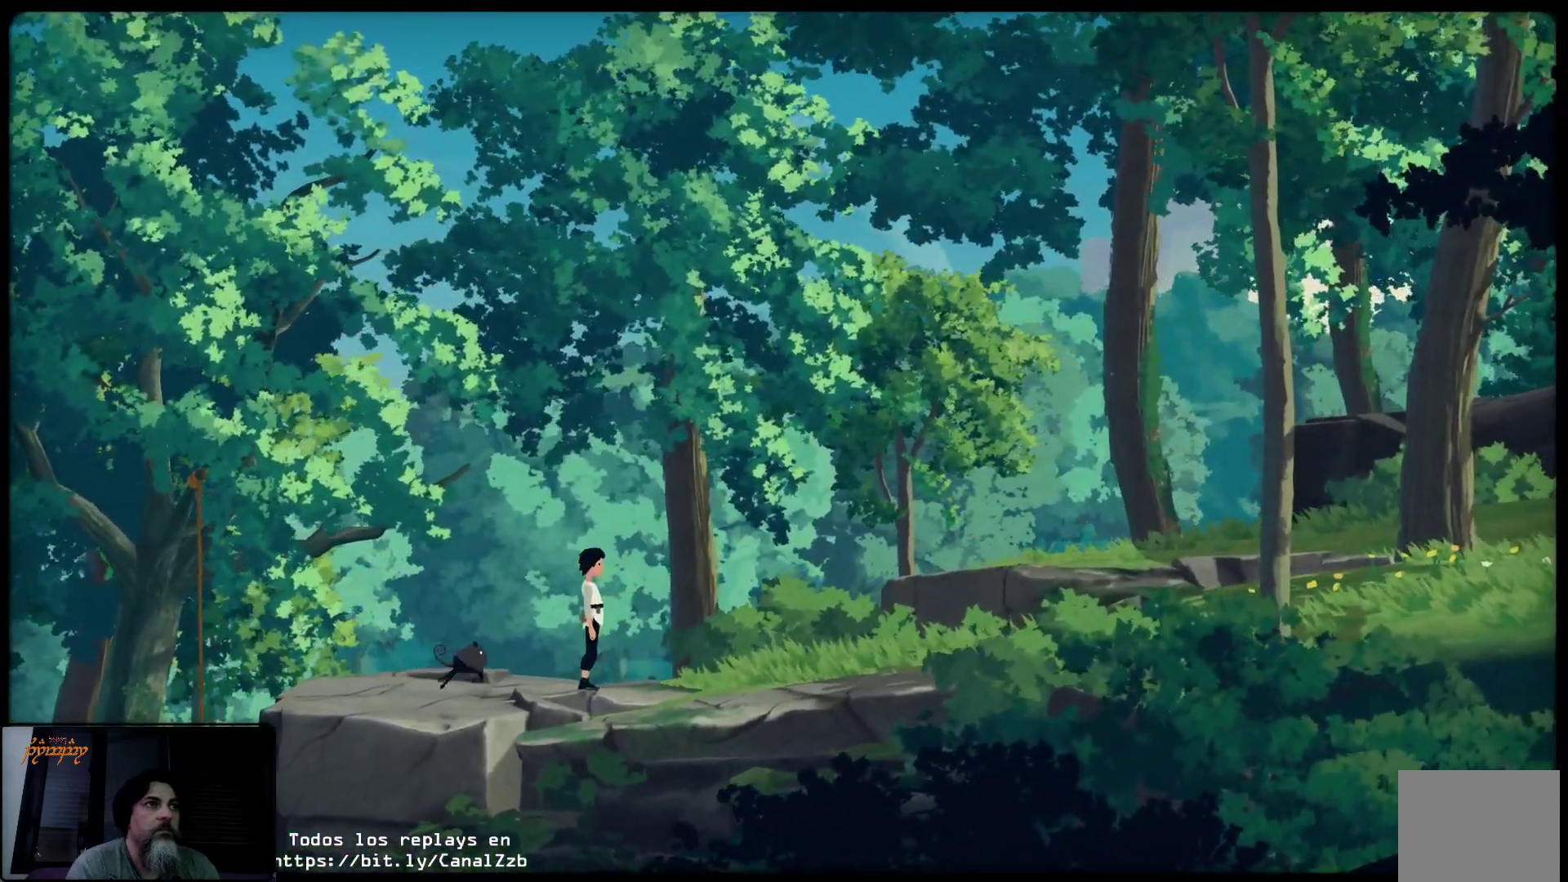
{"buttons": ["X", "L2"], "left_stick": "left", "right_stick": "center", "events": [[267, "left_stick", "left"], [400, "L2", "down"], [483, "X", "down"]]}
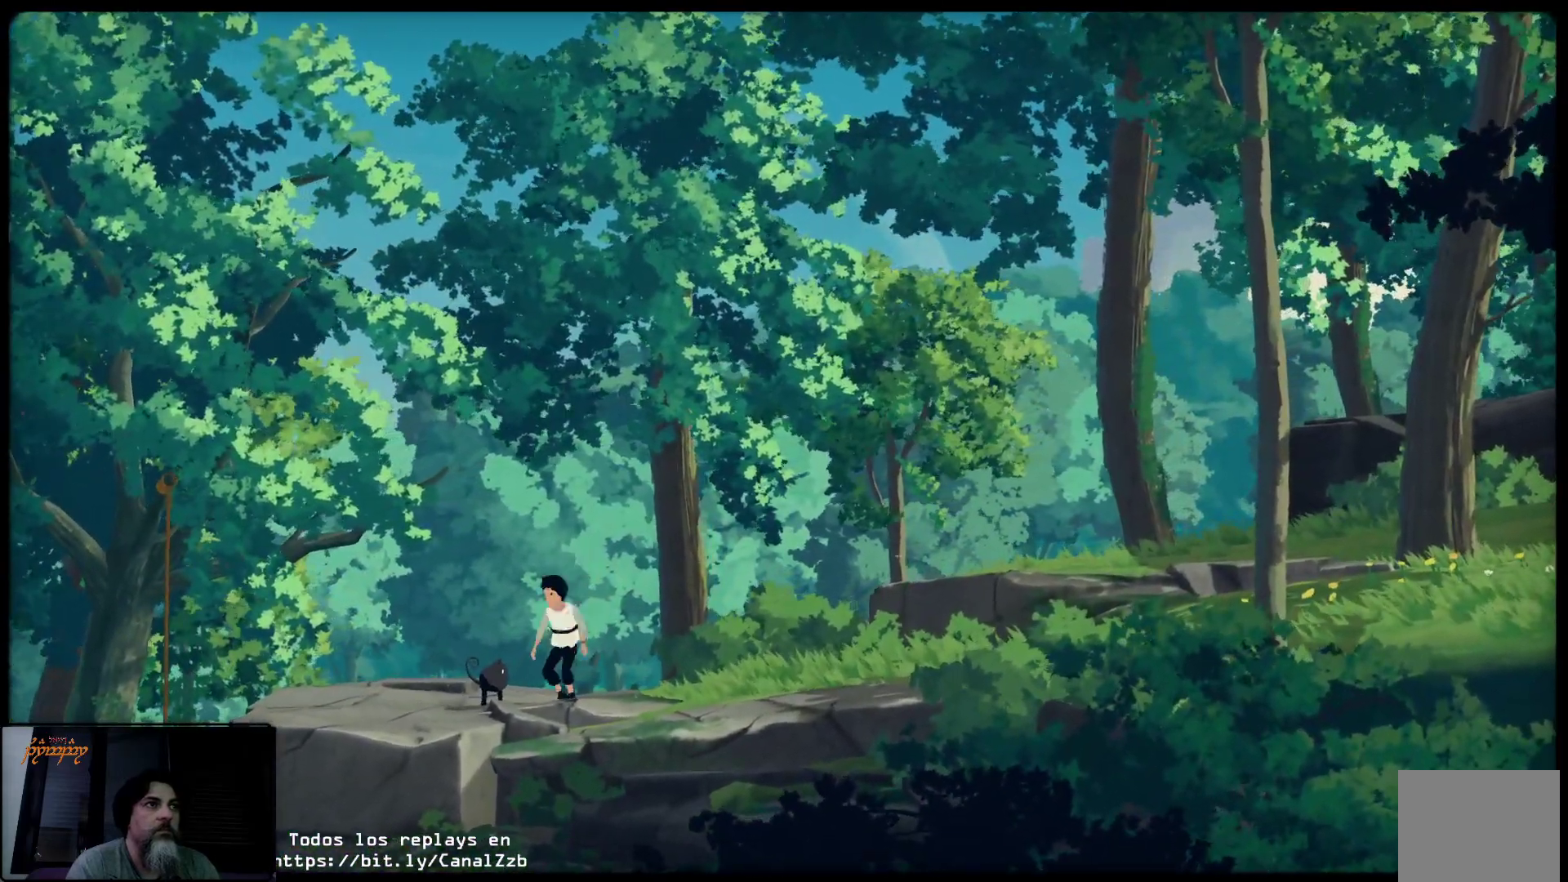
{"buttons": ["X", "L2"], "left_stick": "center", "right_stick": "center", "events": [[100, "X", "up"], [167, "X", "down"], [400, "left_stick", "center"]]}
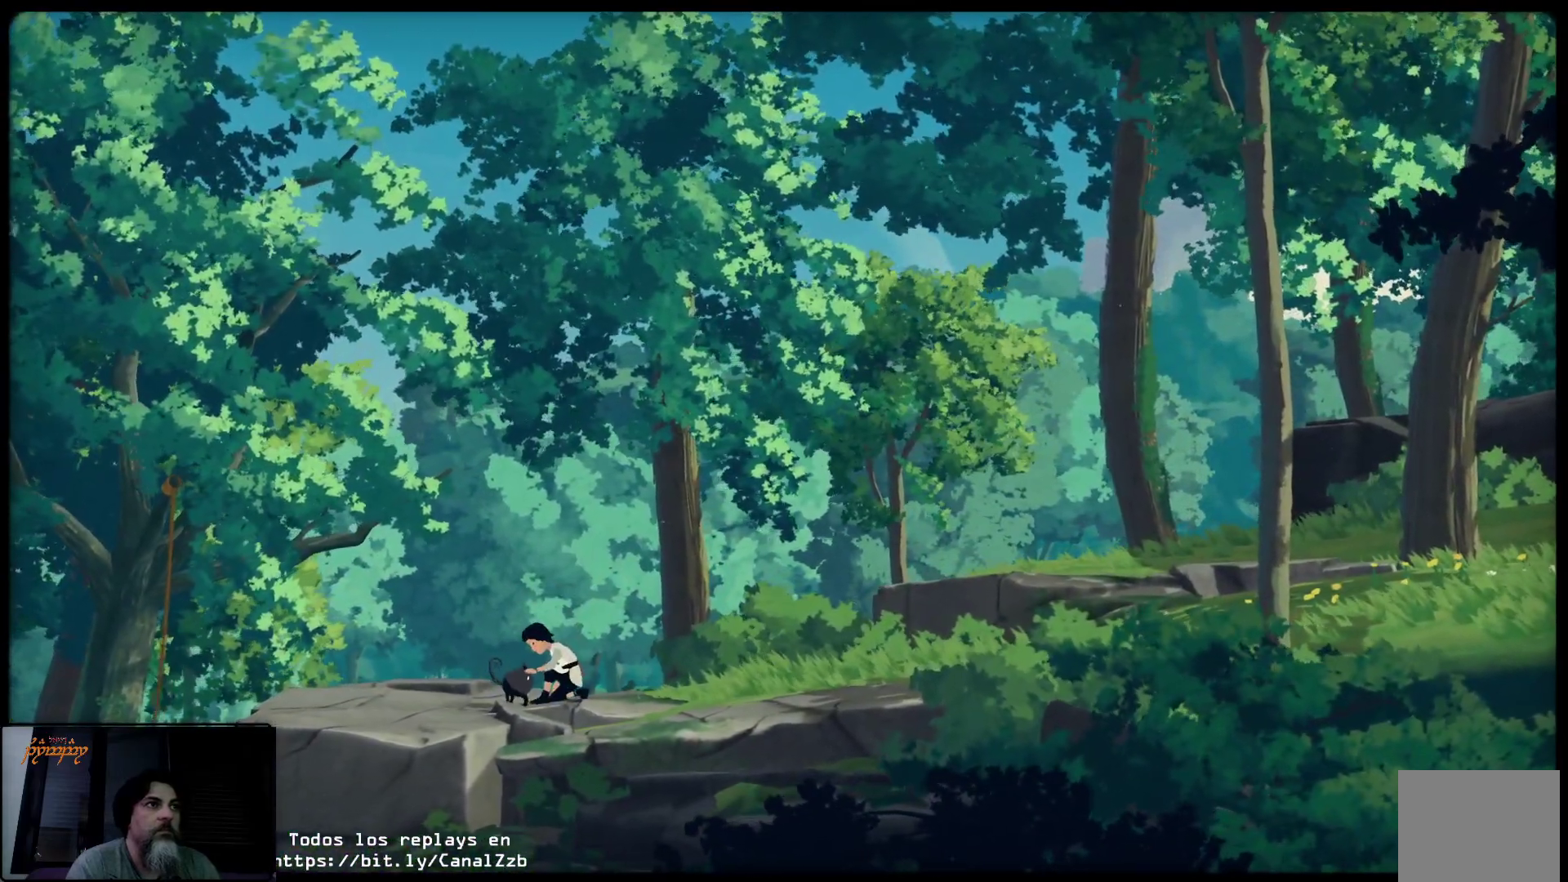
{"buttons": [], "left_stick": "up-right", "right_stick": "center", "events": [[167, "X", "up"], [433, "L2", "up"], [433, "left_stick", "up-right"]]}
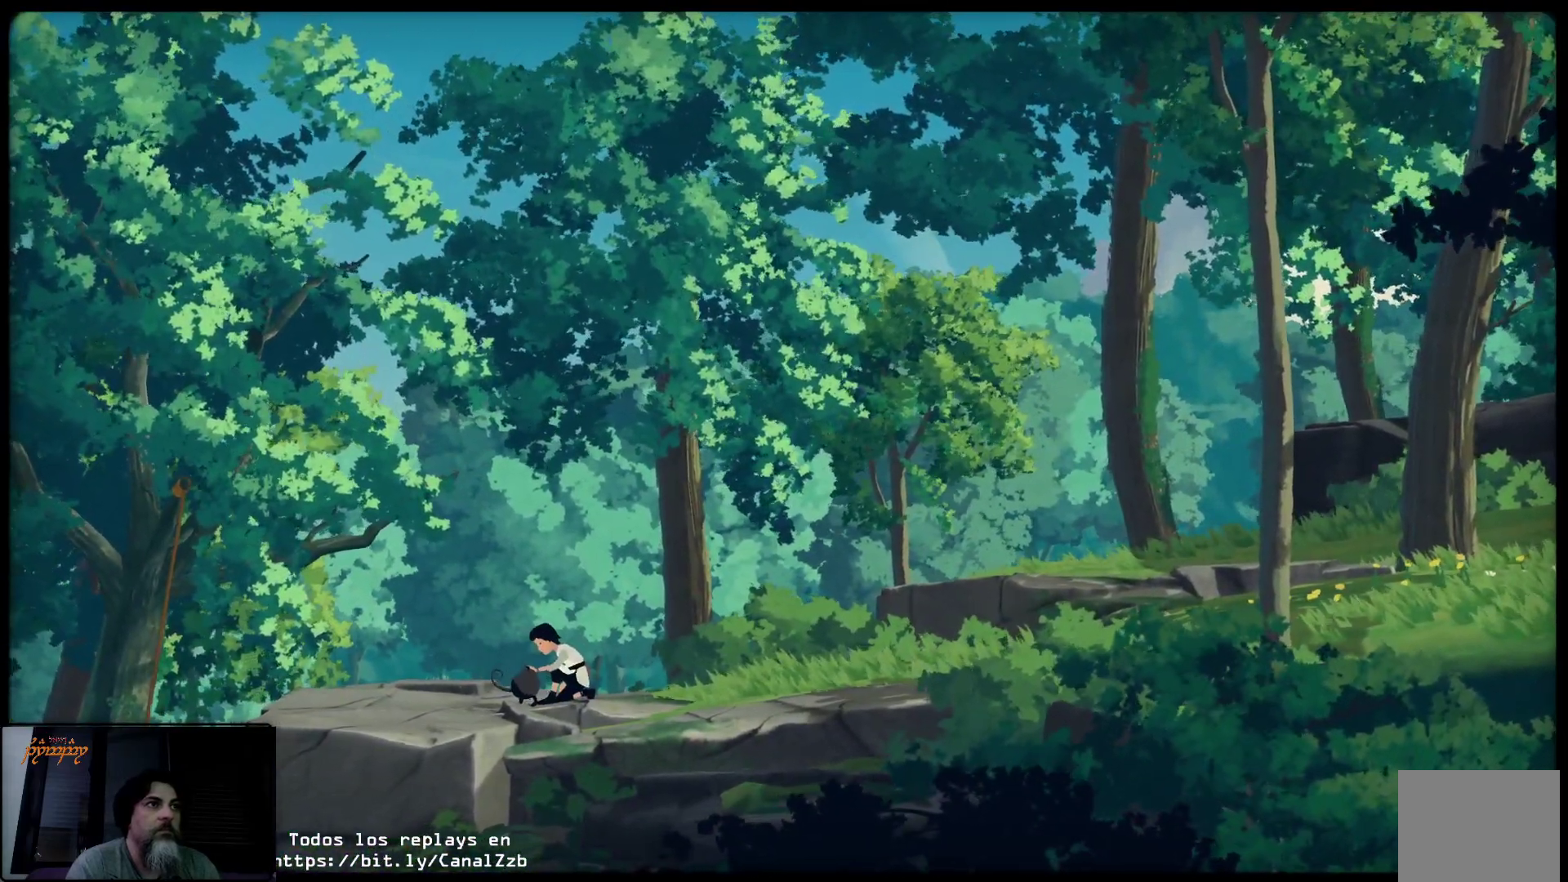
{"buttons": [], "left_stick": "up-right", "right_stick": "center", "events": []}
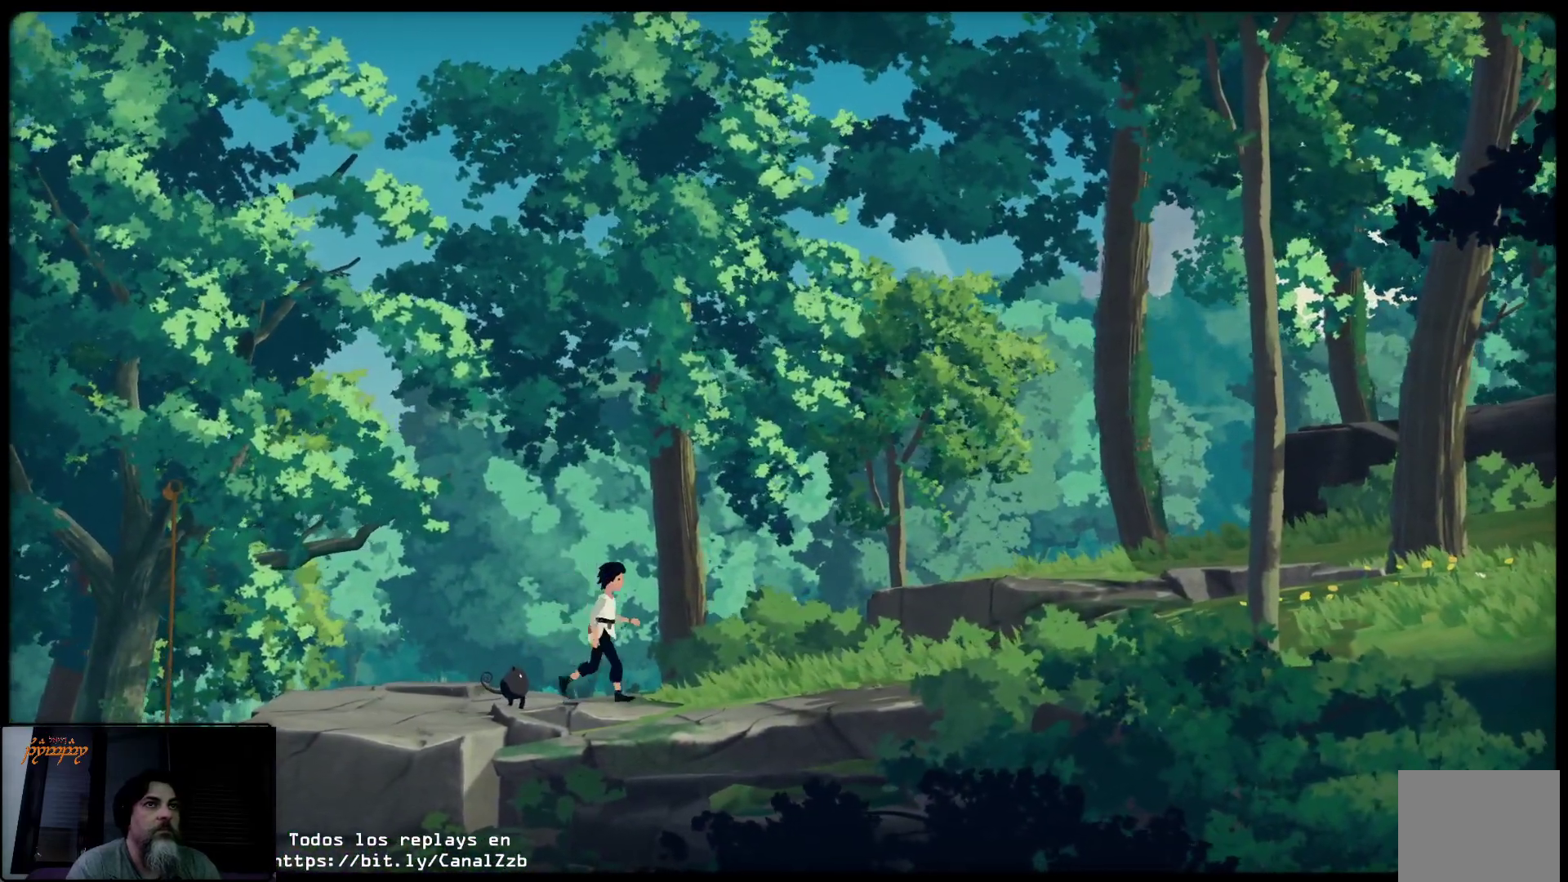
{"buttons": [], "left_stick": "up-right", "right_stick": "center", "events": []}
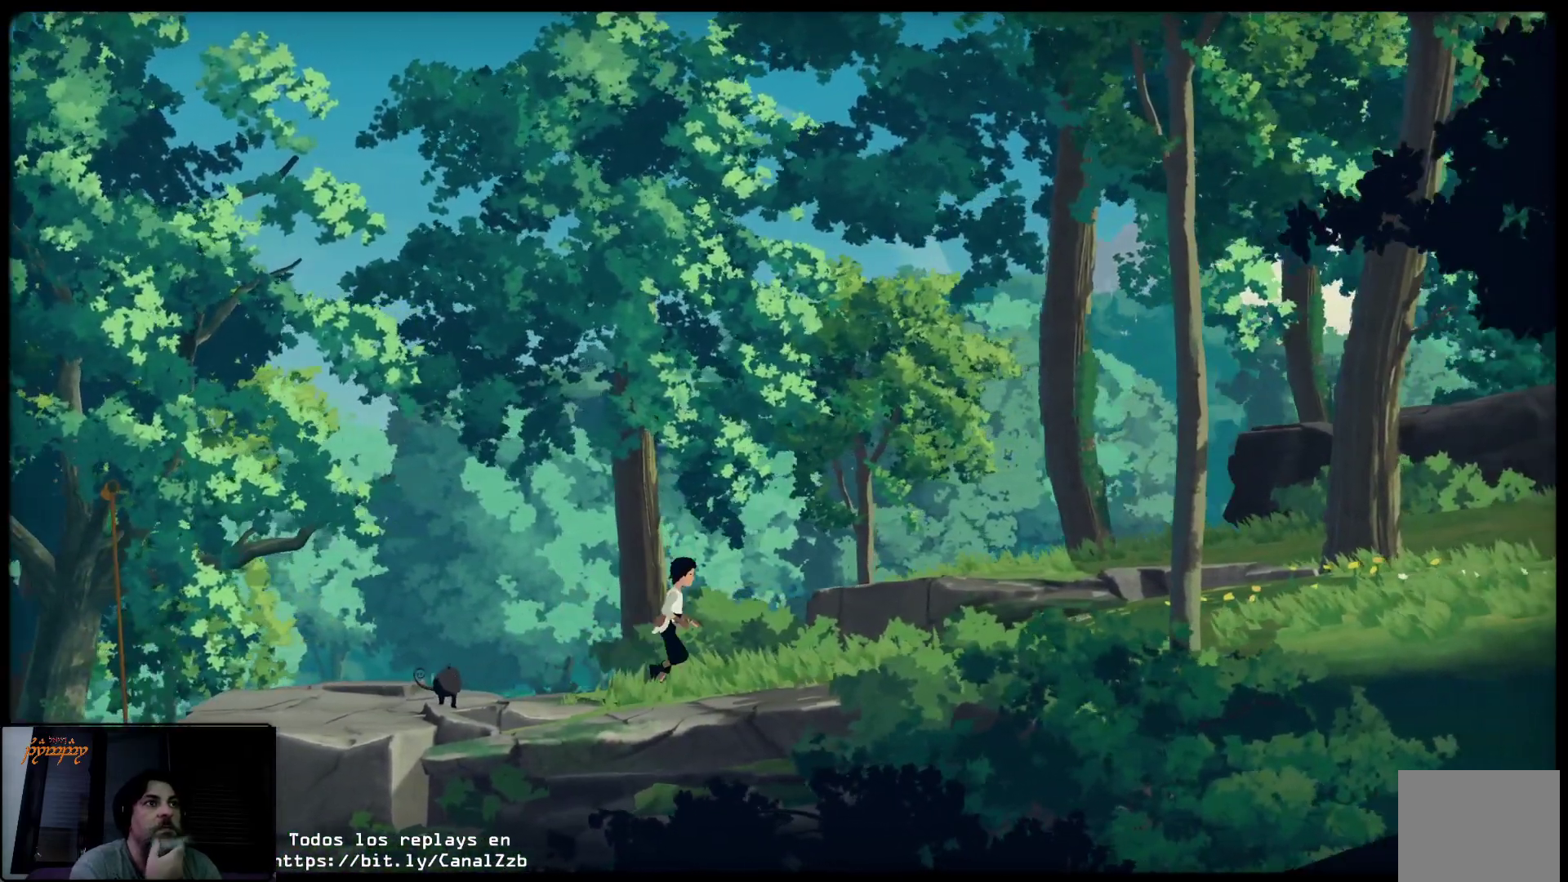
{"buttons": [], "left_stick": "up-right", "right_stick": "center", "events": []}
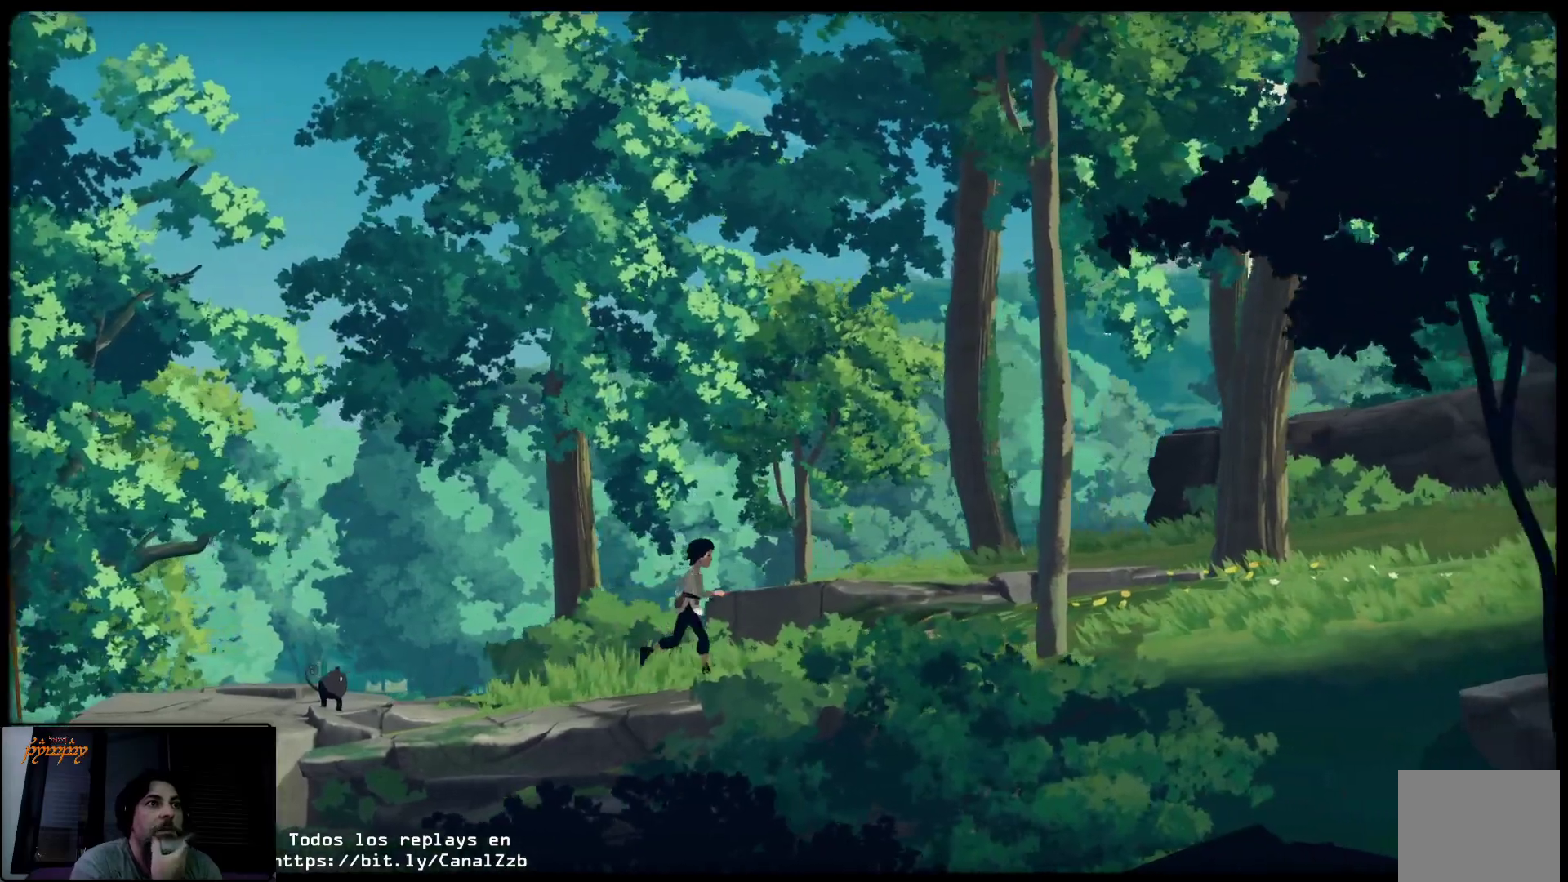
{"buttons": [], "left_stick": "up-right", "right_stick": "center", "events": []}
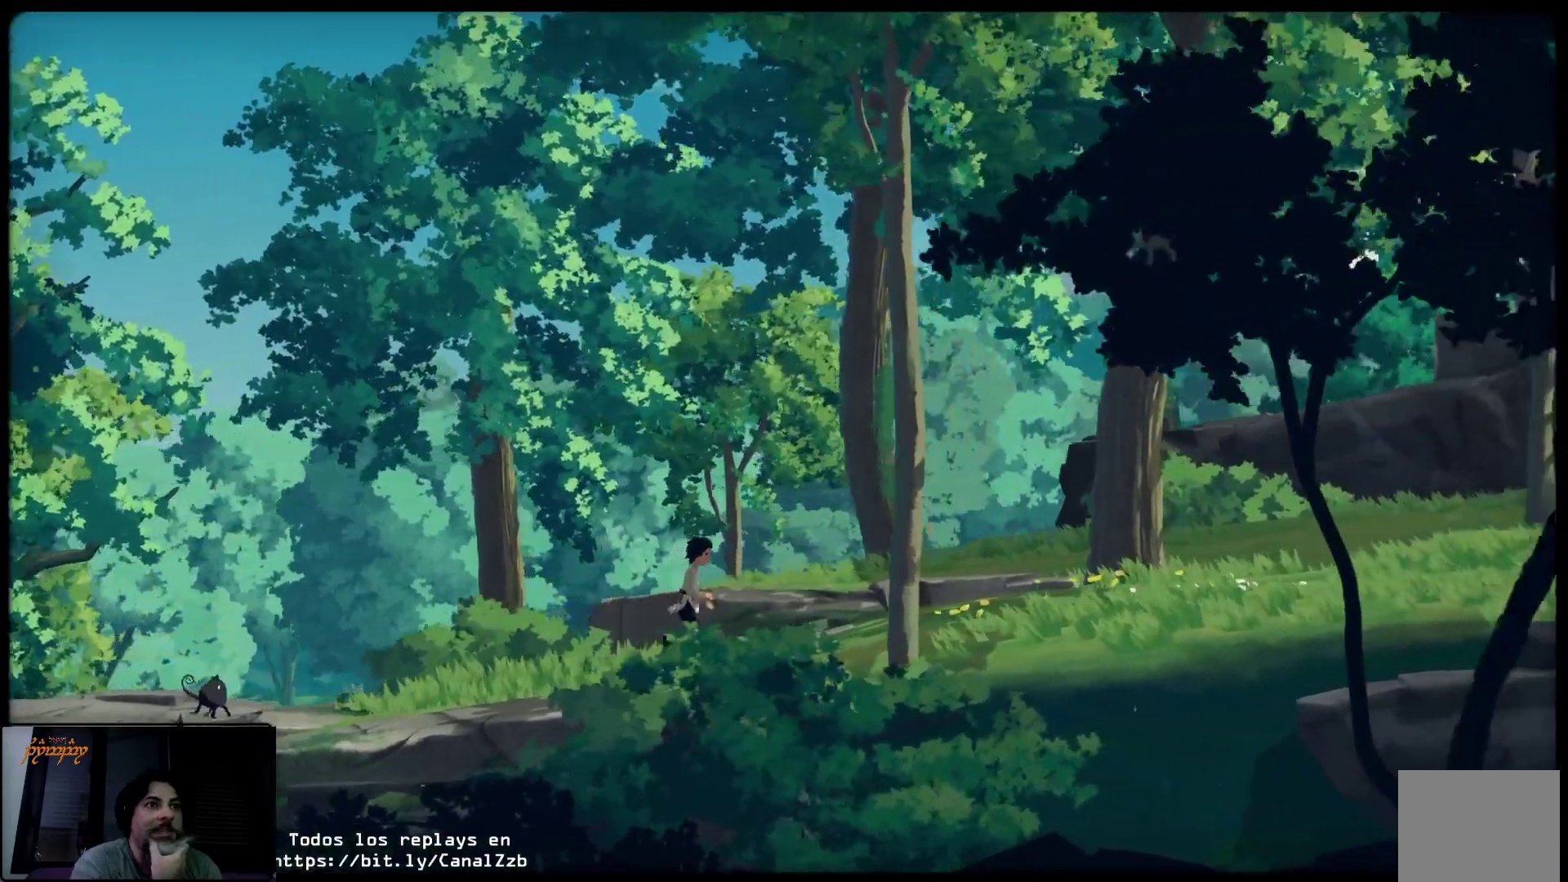
{"buttons": [], "left_stick": "up-right", "right_stick": "center", "events": []}
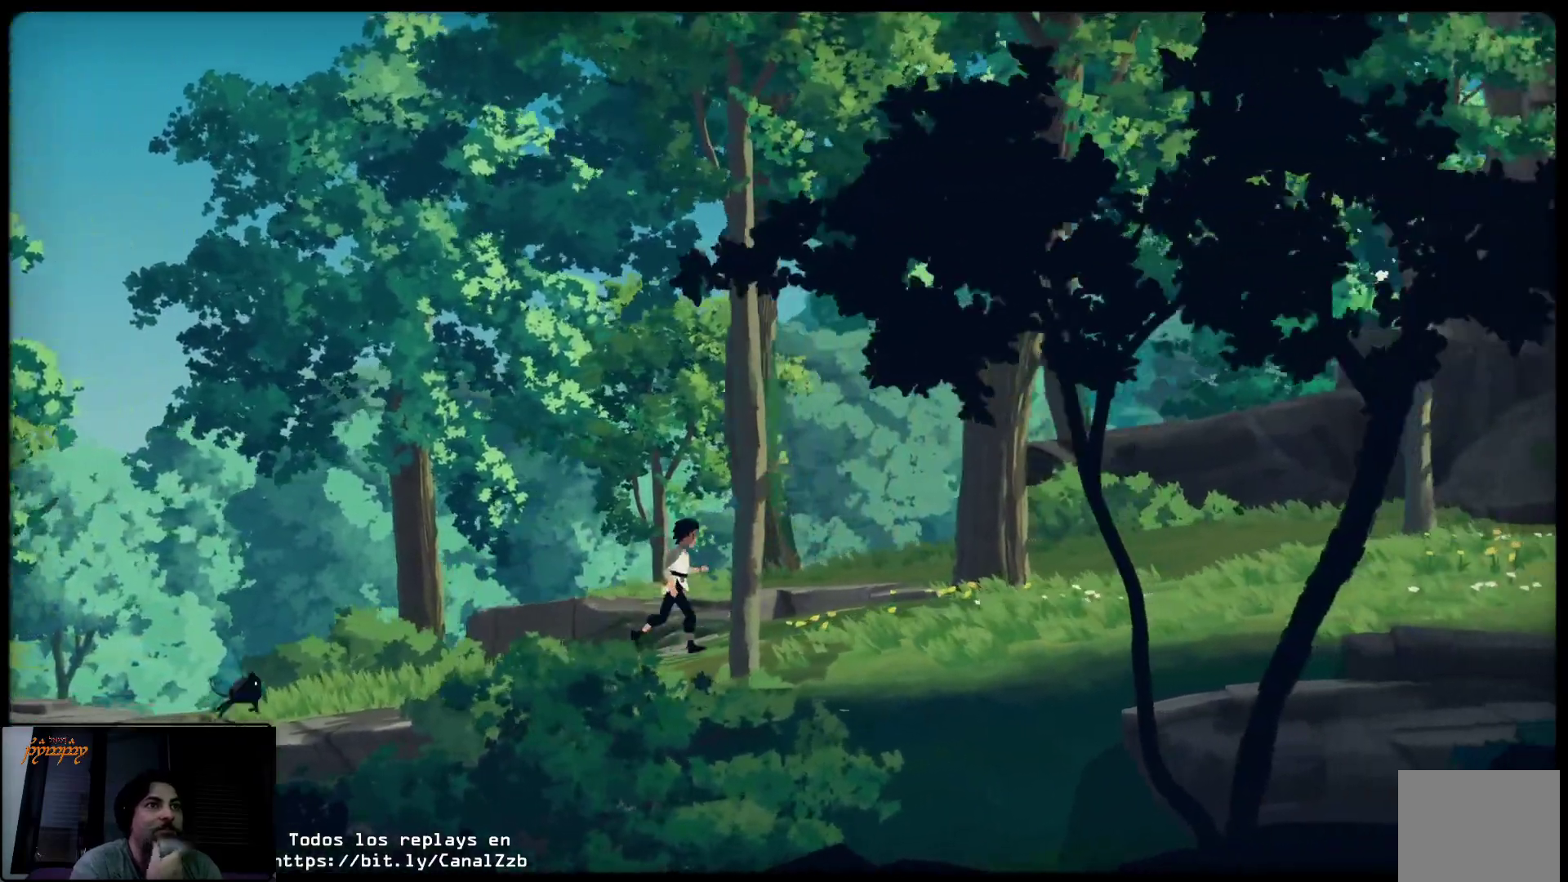
{"buttons": [], "left_stick": "up-right", "right_stick": "center", "events": []}
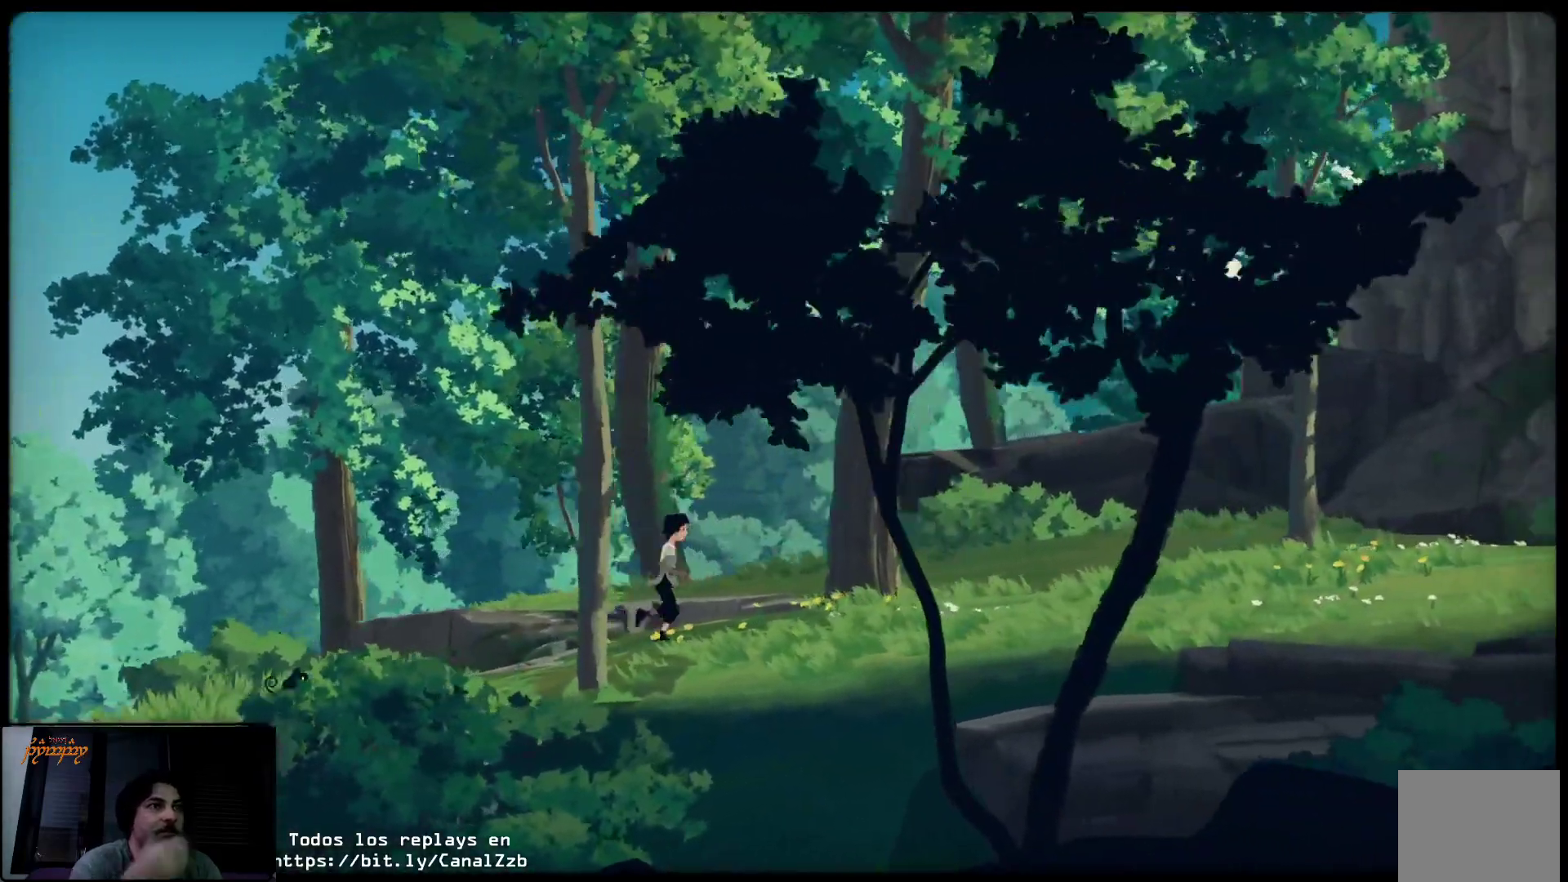
{"buttons": [], "left_stick": "up-right", "right_stick": "center", "events": []}
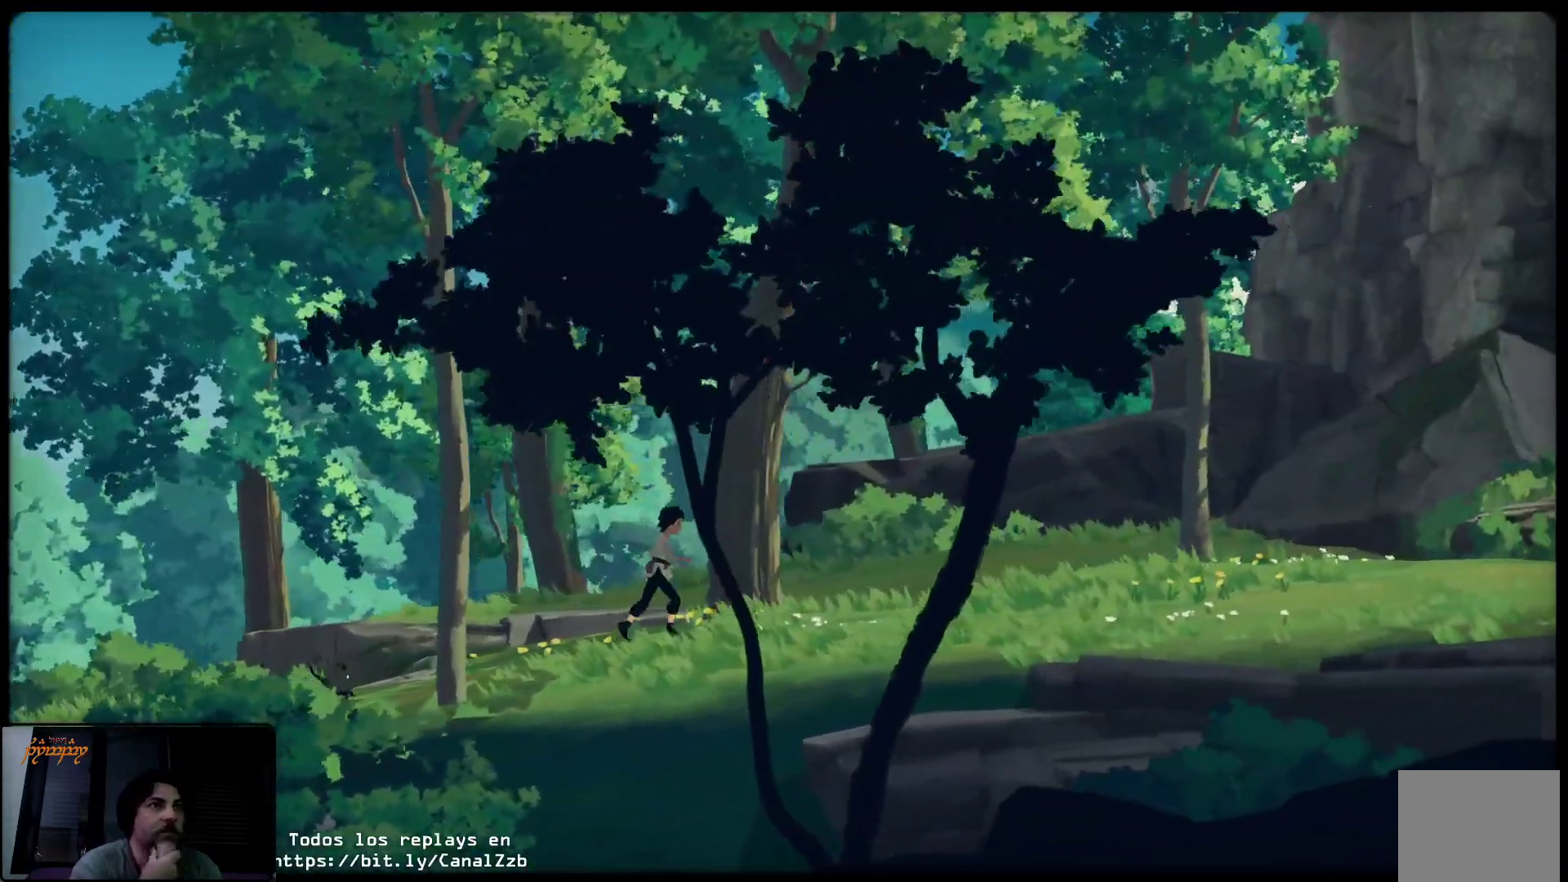
{"buttons": [], "left_stick": "up-right", "right_stick": "center", "events": []}
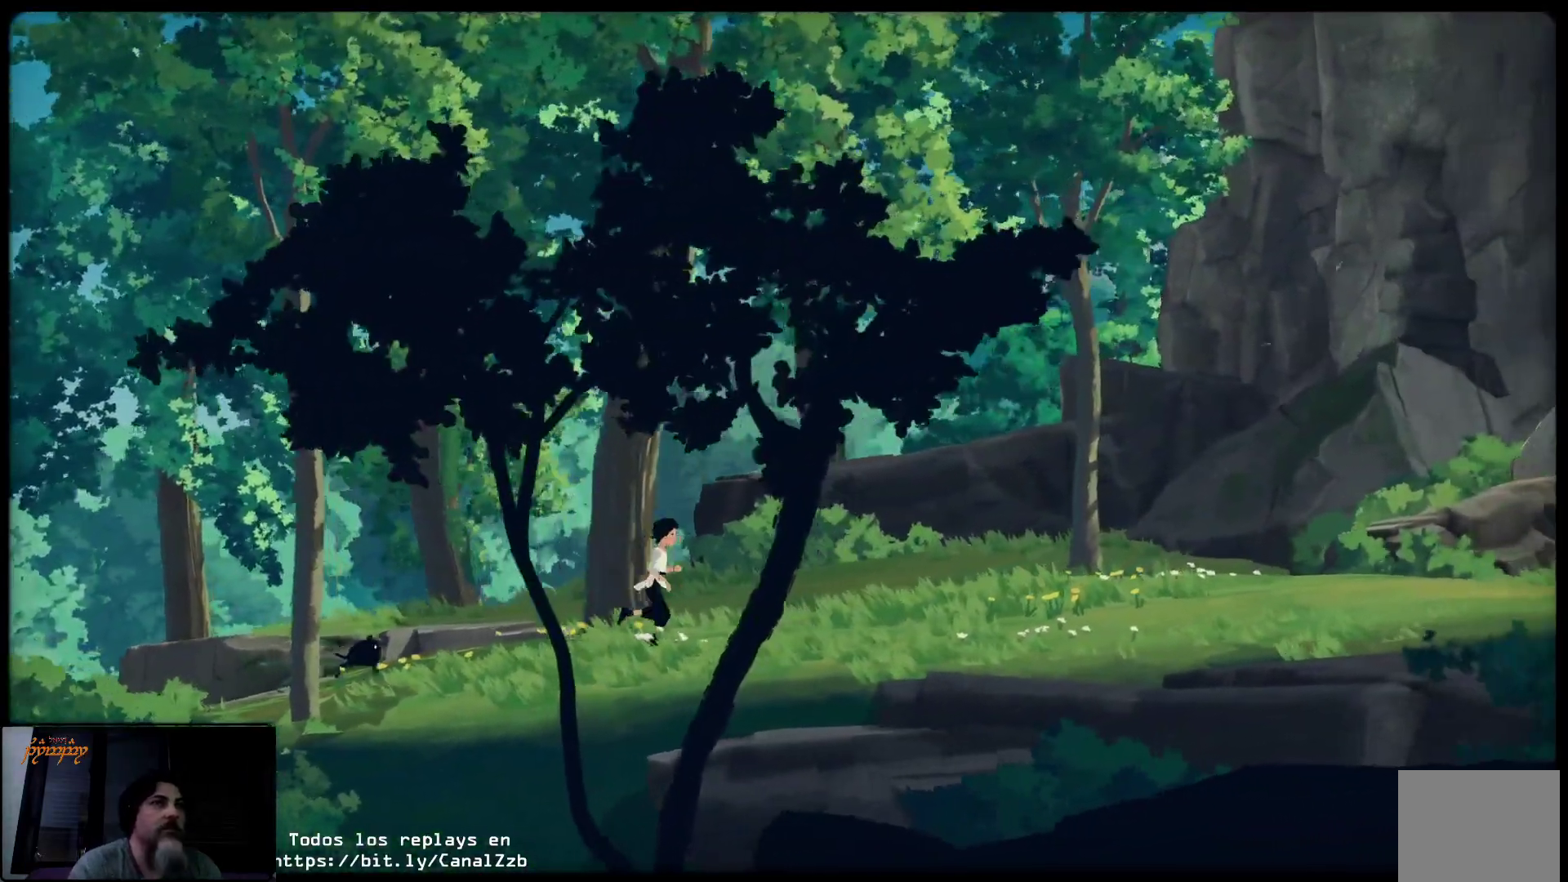
{"buttons": [], "left_stick": "up-right", "right_stick": "center", "events": []}